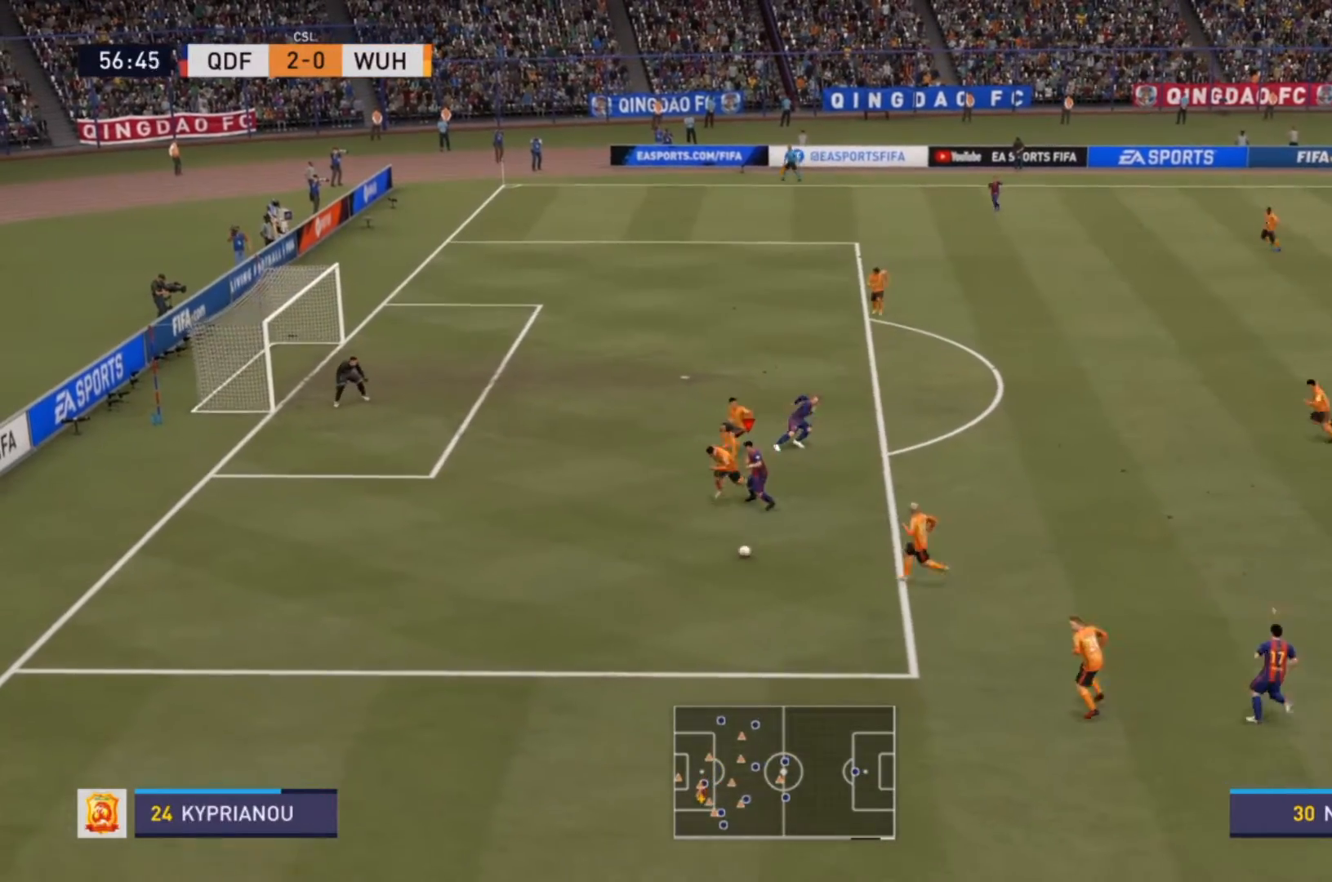
Gameplay with a controller (PlayStation layout); each line is a JSON object with the inputs held at the frame after it. "events" lists button and stick changes between this image and that frame as [ms after this image, input, new state], when the widget could be followed in between. Not read: L3 R3.
{"buttons": ["R2"], "left_stick": "down", "right_stick": "center", "events": [[333, "R2", "down"]]}
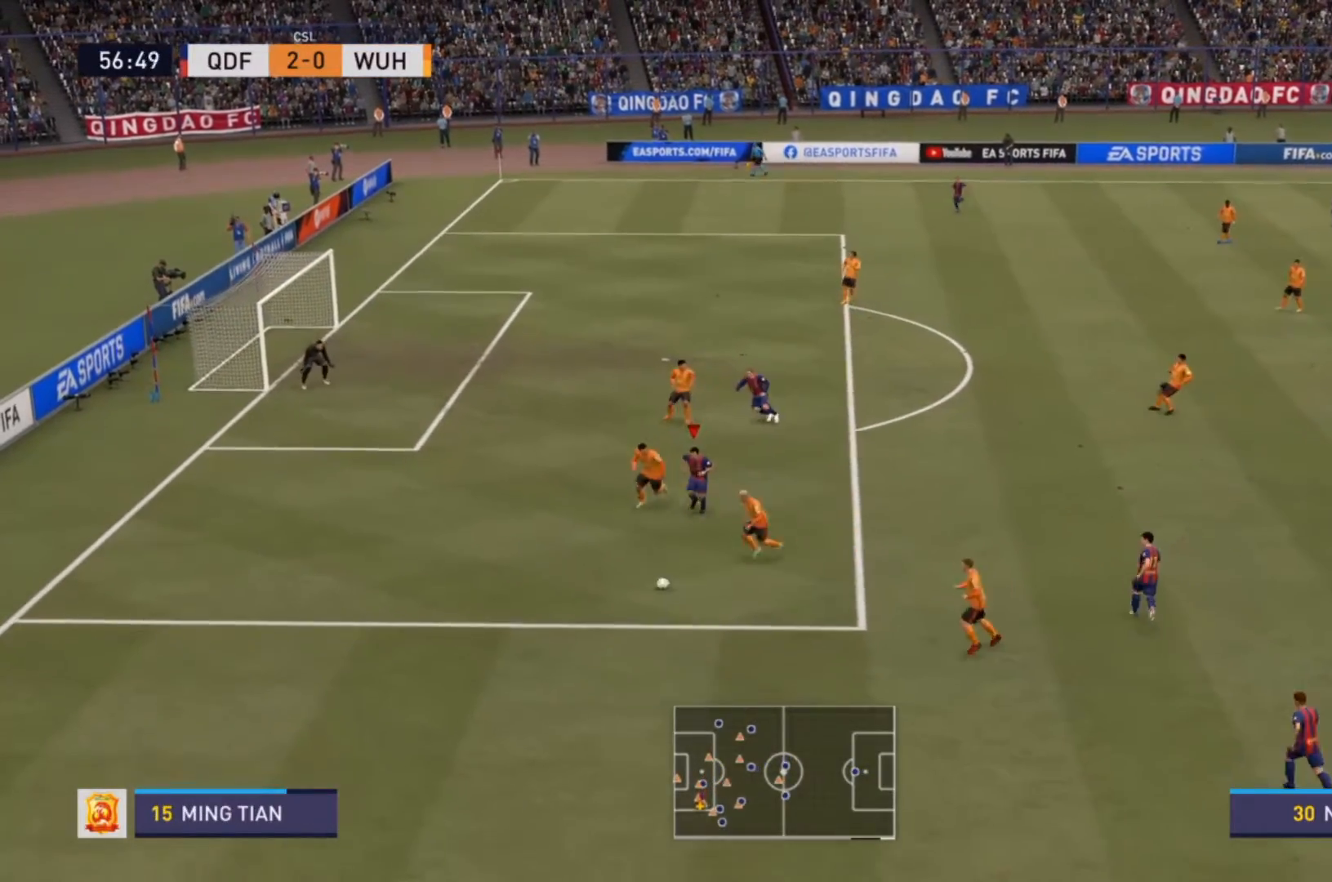
{"buttons": ["R2"], "left_stick": "down", "right_stick": "center", "events": []}
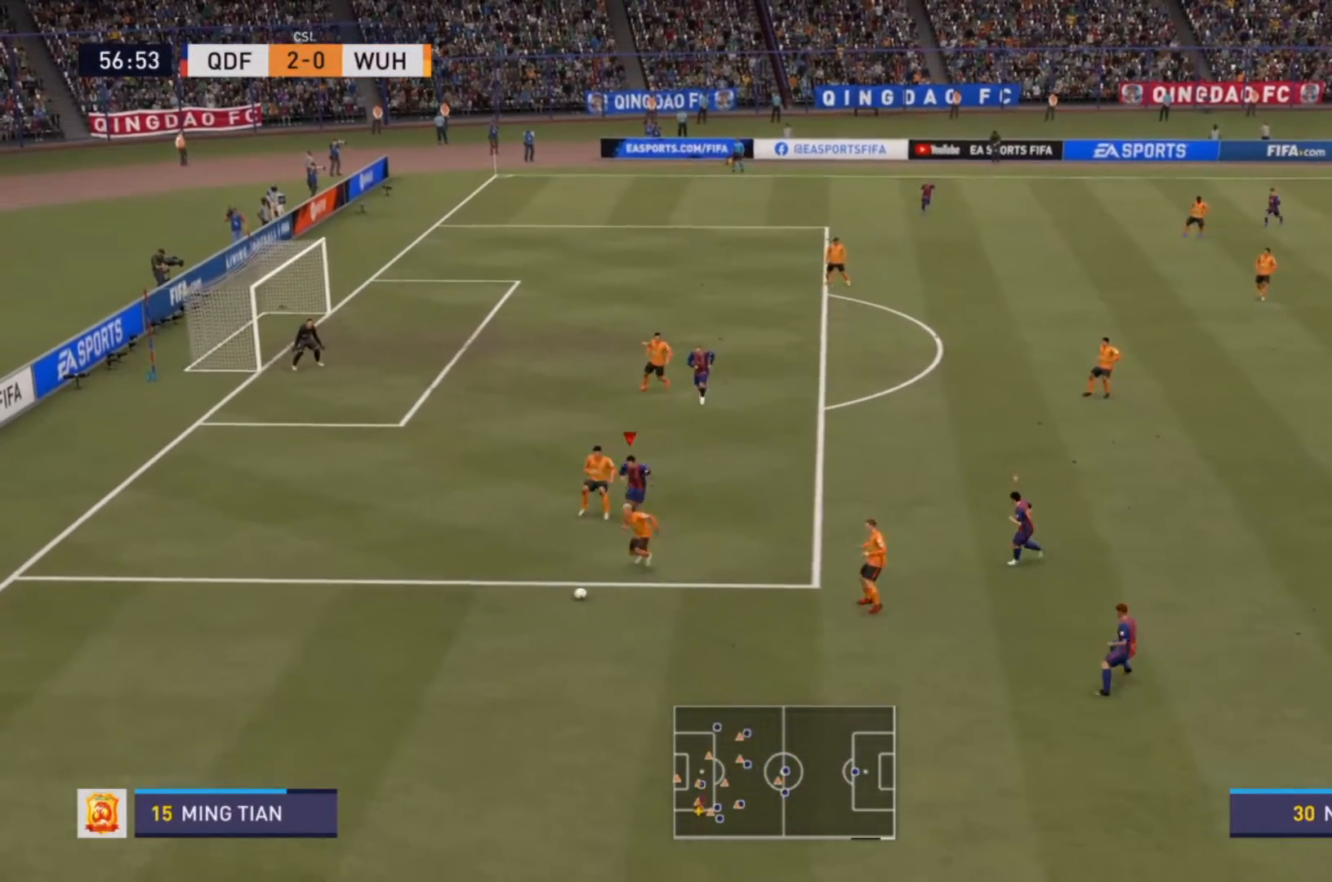
{"buttons": ["R2"], "left_stick": "down", "right_stick": "center", "events": []}
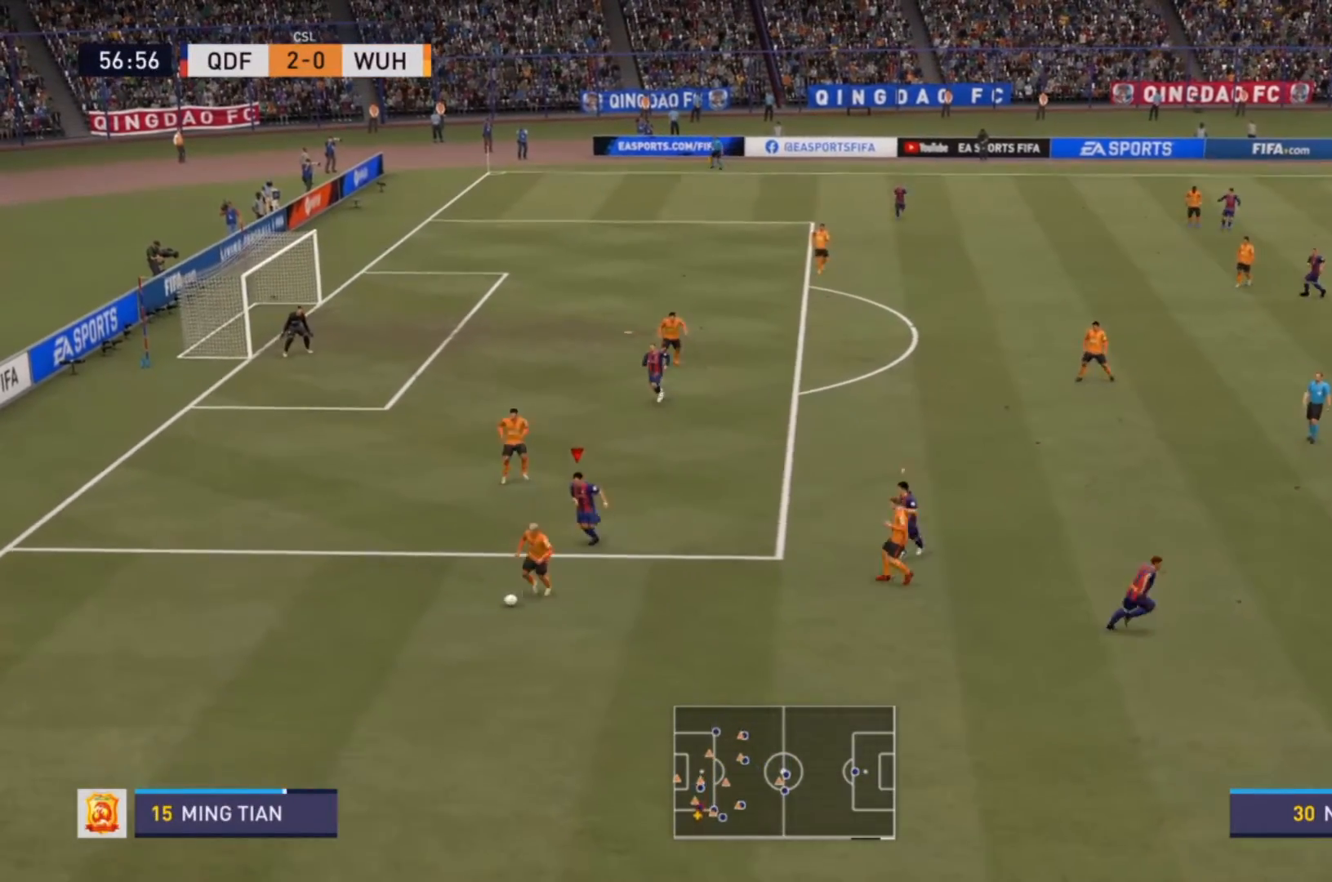
{"buttons": ["R2"], "left_stick": "down-left", "right_stick": "center", "events": [[367, "left_stick", "down-left"]]}
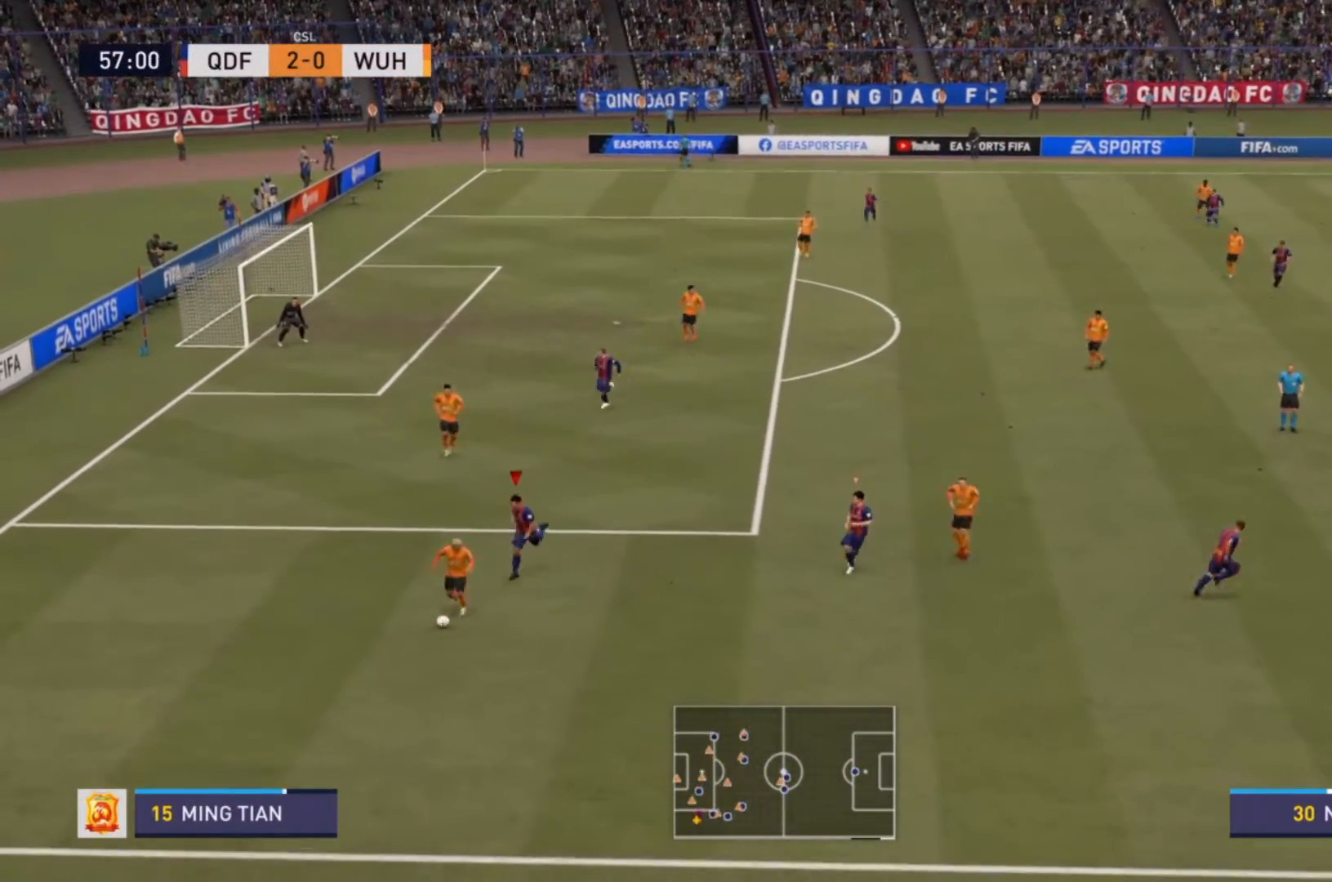
{"buttons": ["R2"], "left_stick": "down", "right_stick": "center", "events": [[367, "left_stick", "down"]]}
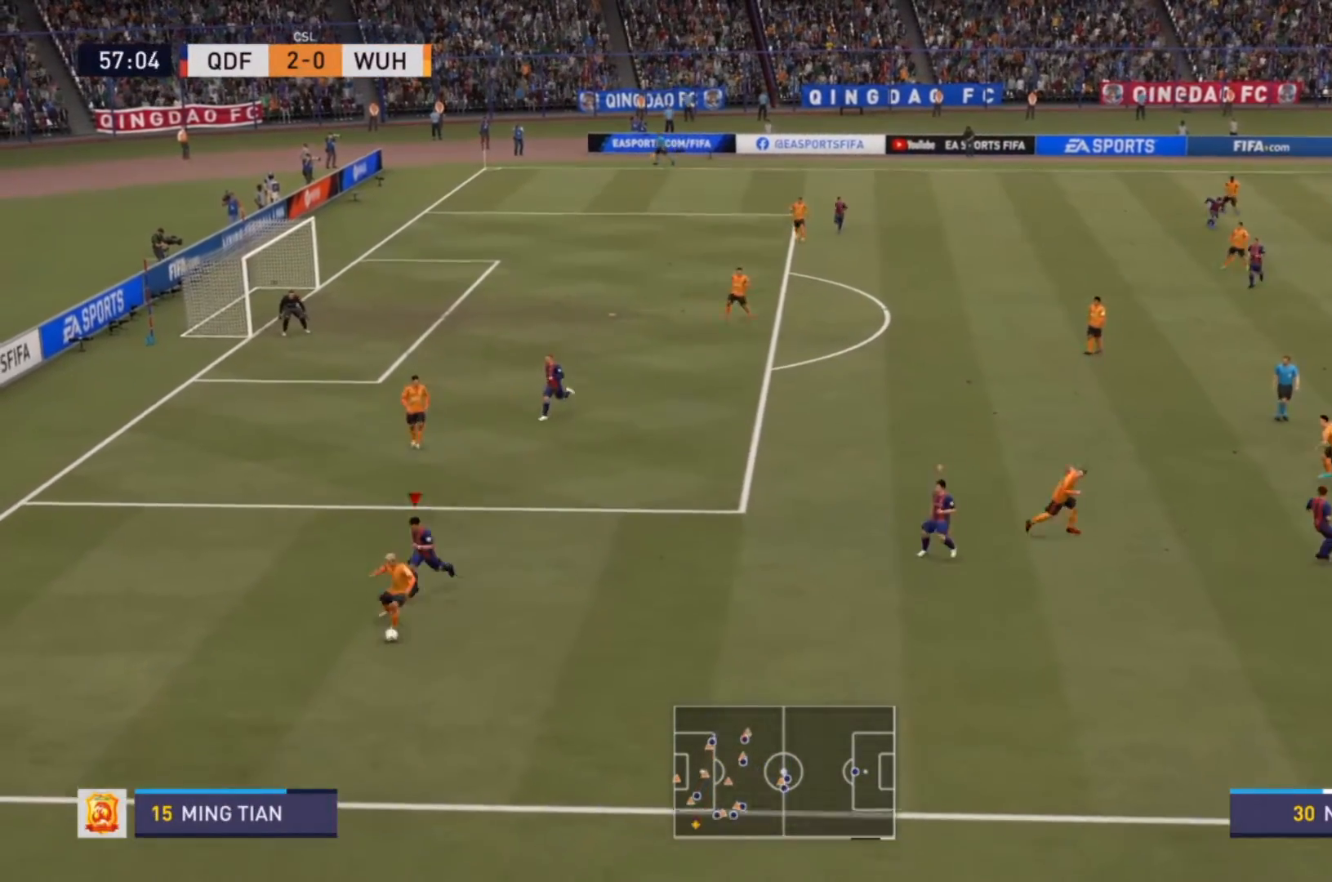
{"buttons": ["L2", "R2"], "left_stick": "down", "right_stick": "center", "events": [[433, "L2", "down"]]}
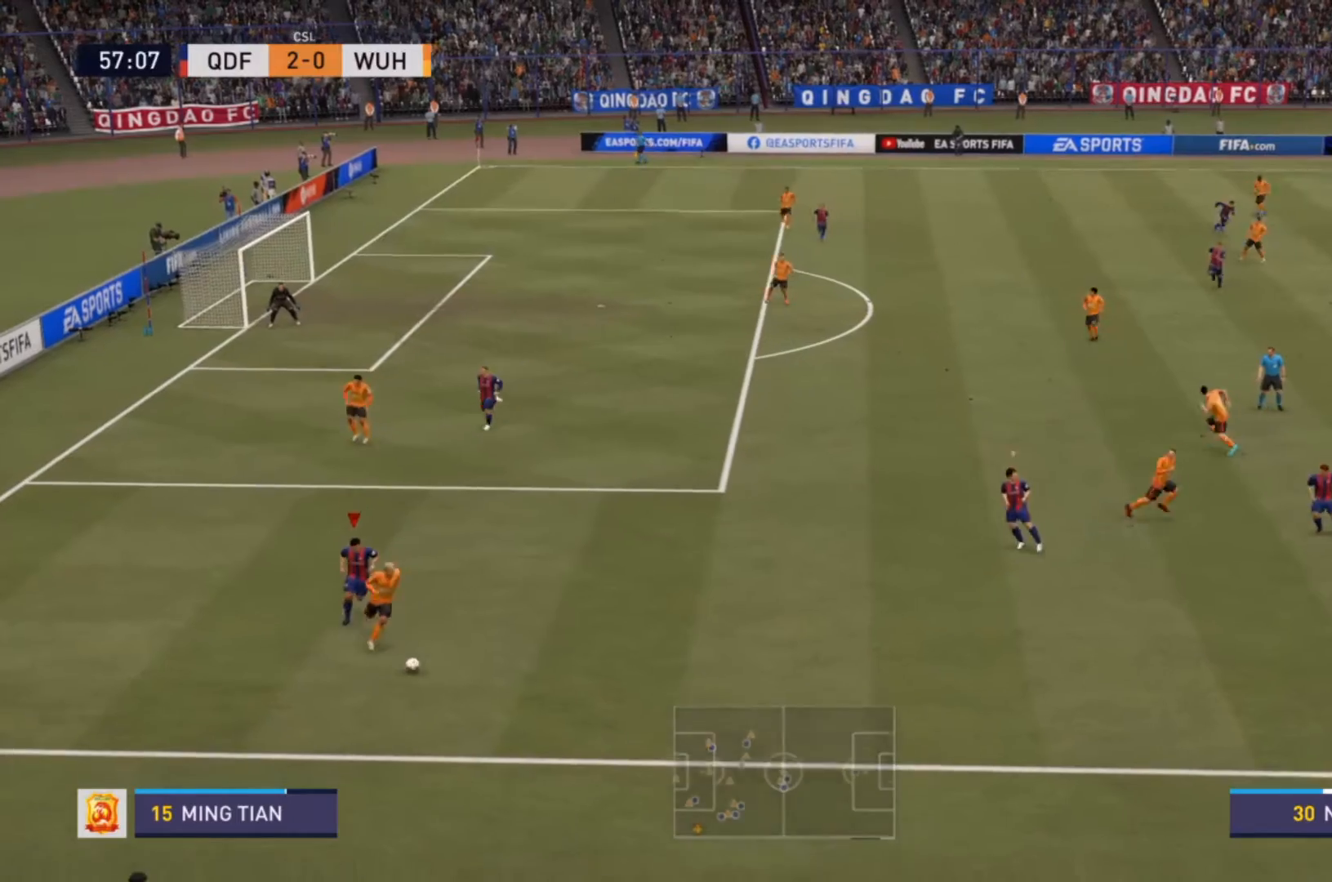
{"buttons": ["R2"], "left_stick": "down-right", "right_stick": "center", "events": [[100, "left_stick", "down-right"], [300, "L2", "up"]]}
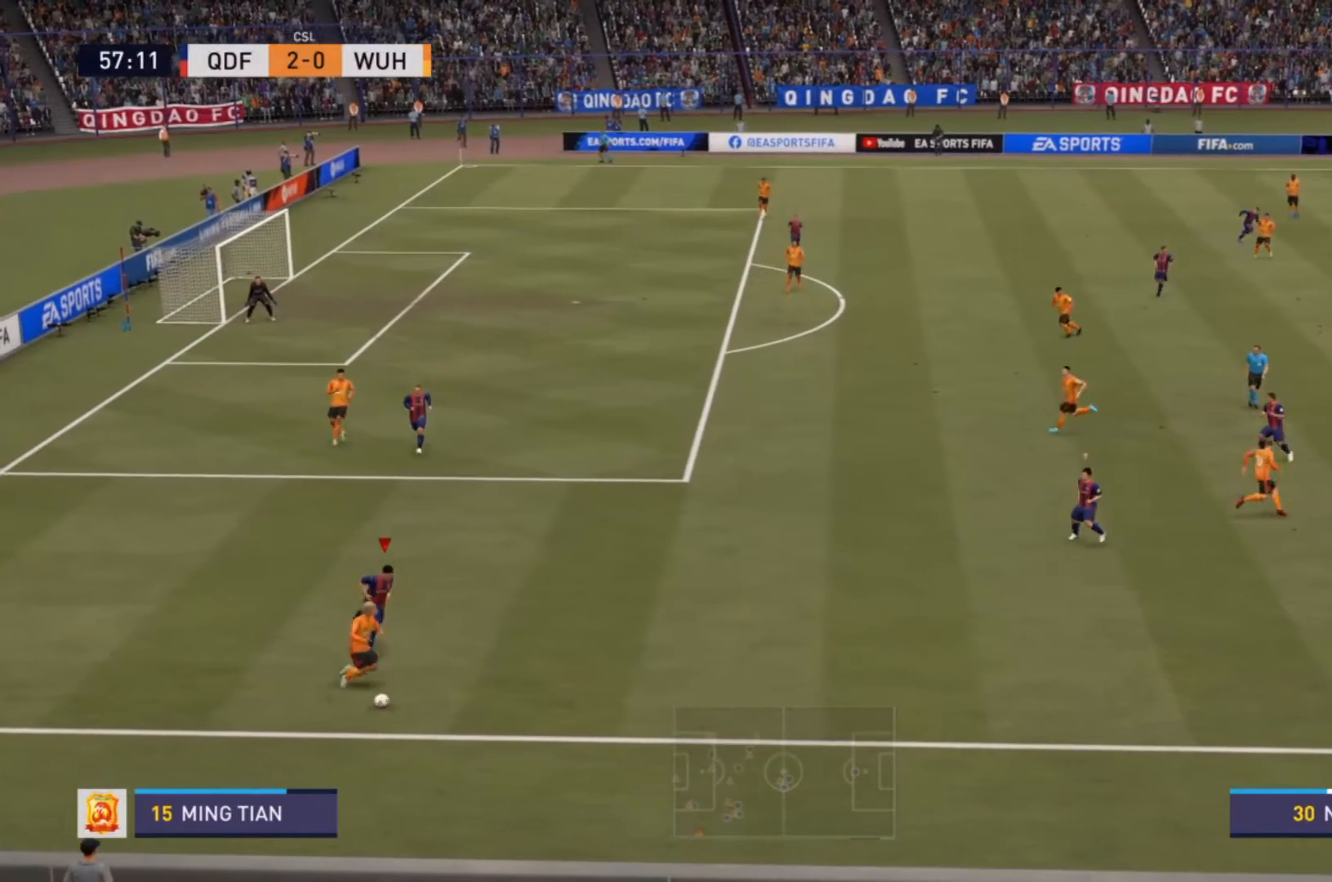
{"buttons": ["L2", "R2"], "left_stick": "up-right", "right_stick": "center", "events": [[167, "left_stick", "down"], [333, "L2", "down"], [500, "left_stick", "up-right"]]}
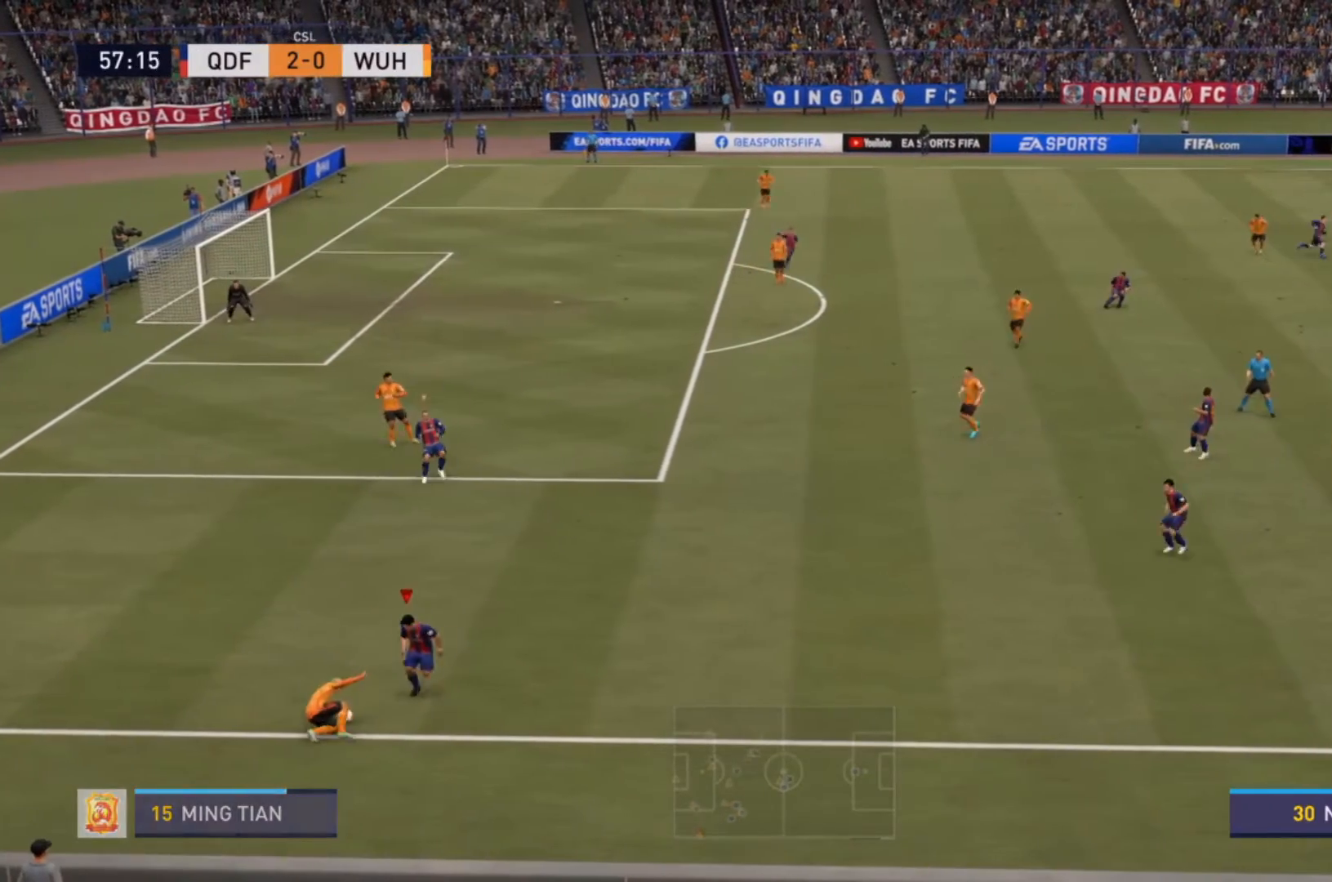
{"buttons": ["L2"], "left_stick": "left", "right_stick": "center", "events": [[133, "R2", "up"], [300, "left_stick", "up-left"], [400, "left_stick", "left"]]}
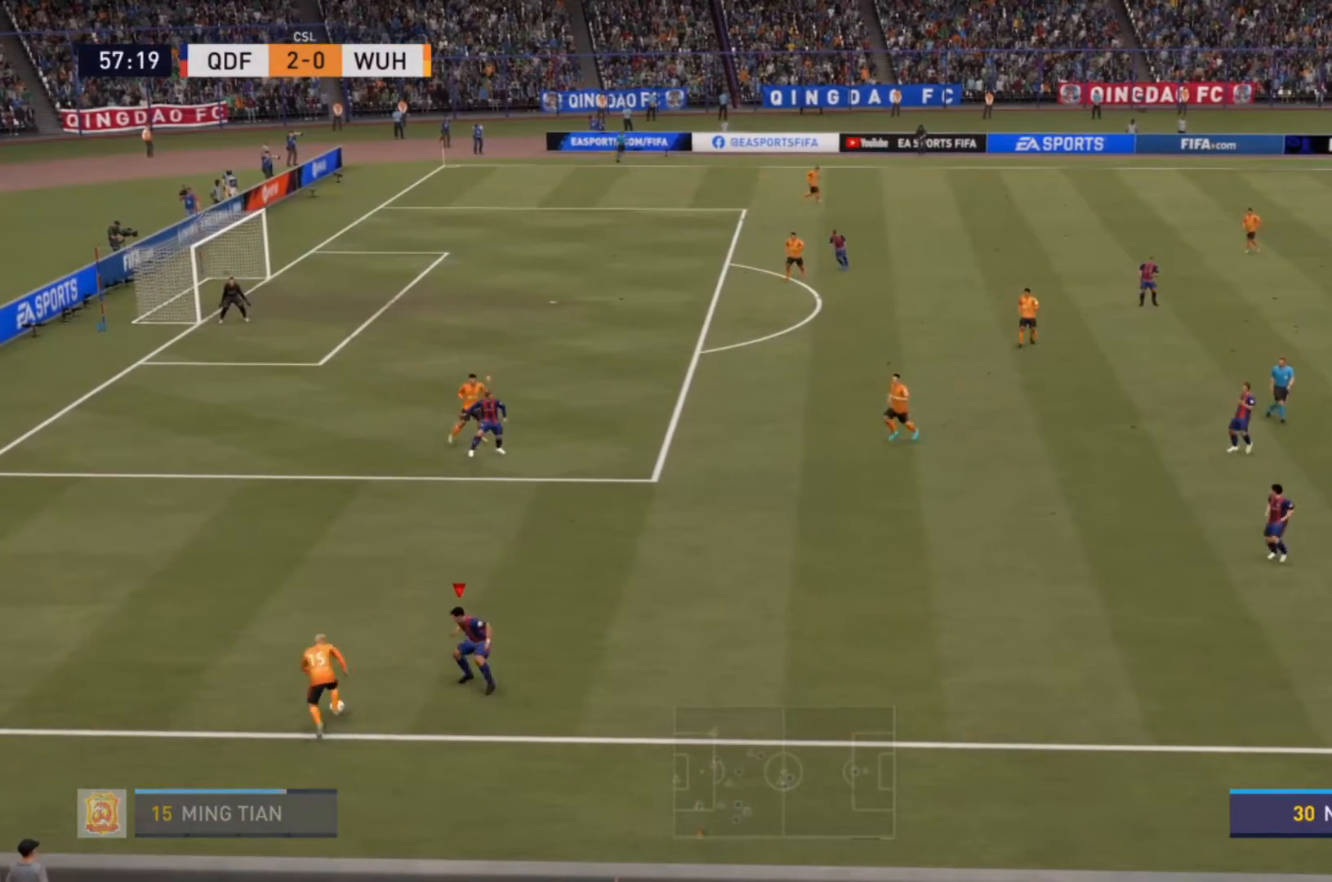
{"buttons": ["L2", "R2"], "left_stick": "up-left", "right_stick": "center", "events": [[100, "R2", "down"], [500, "left_stick", "up-left"]]}
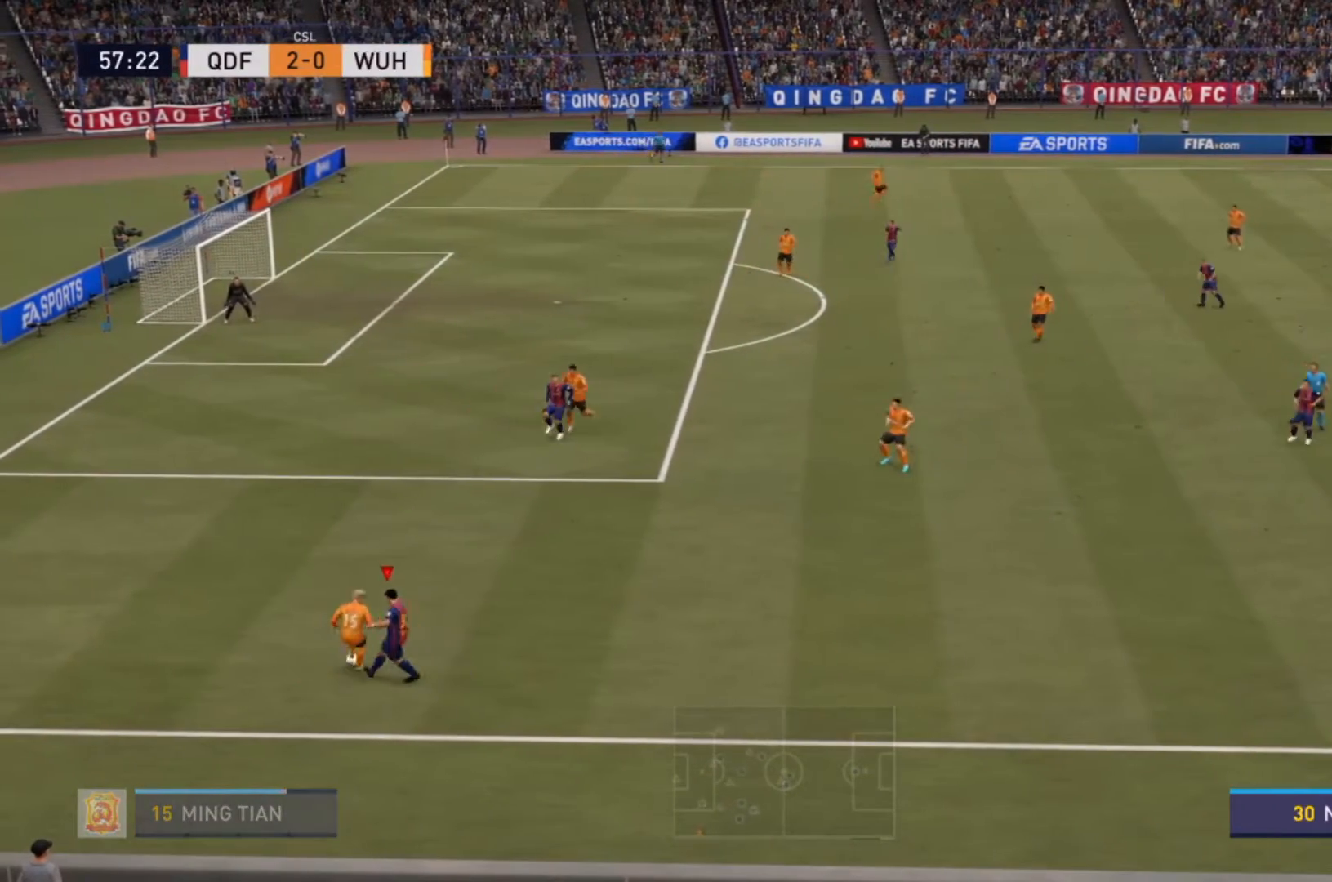
{"buttons": ["R2"], "left_stick": "up-left", "right_stick": "center", "events": [[33, "CIRCLE", "down"], [167, "CIRCLE", "up"], [167, "L2", "up"]]}
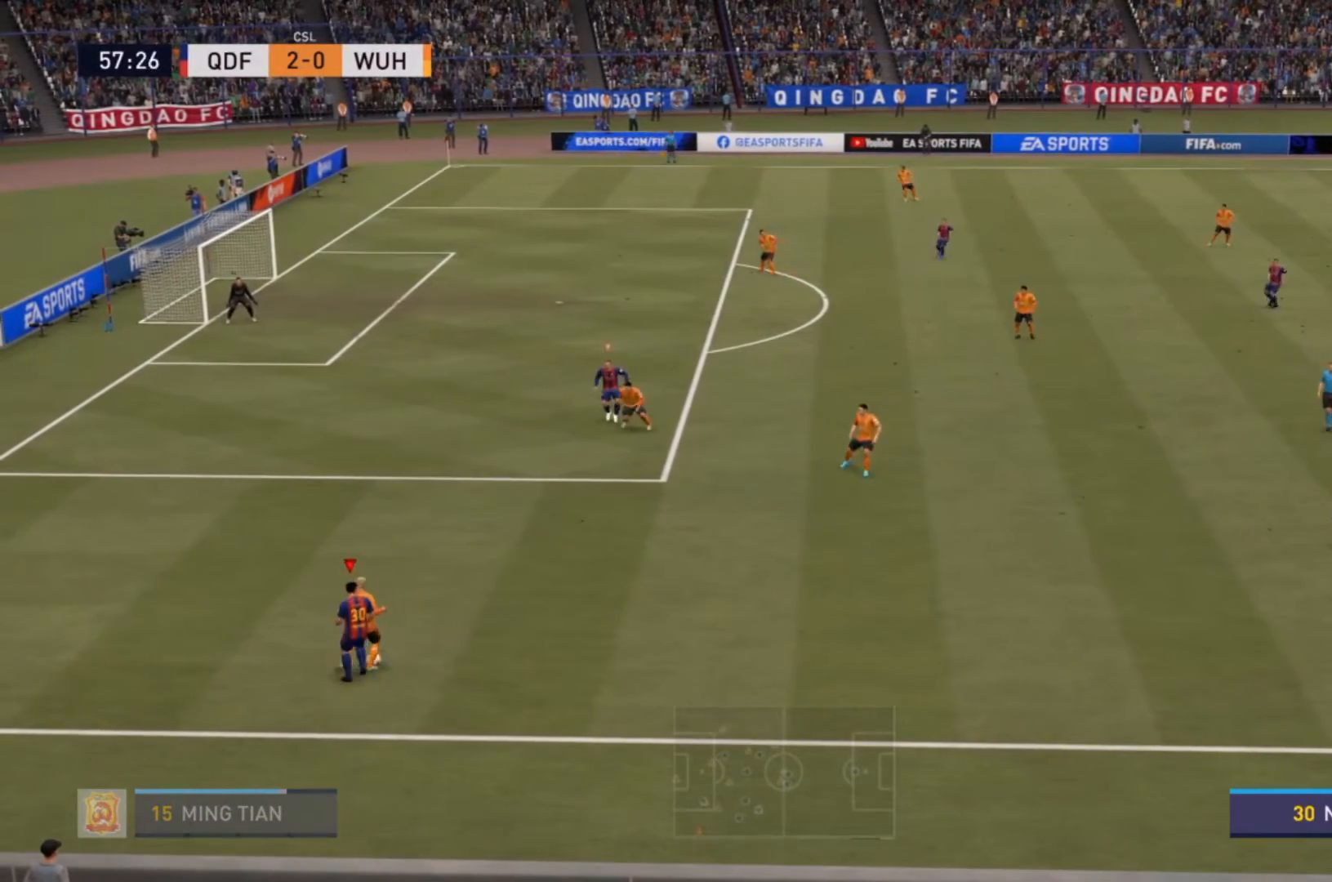
{"buttons": ["R2"], "left_stick": "up", "right_stick": "center", "events": [[100, "left_stick", "up"]]}
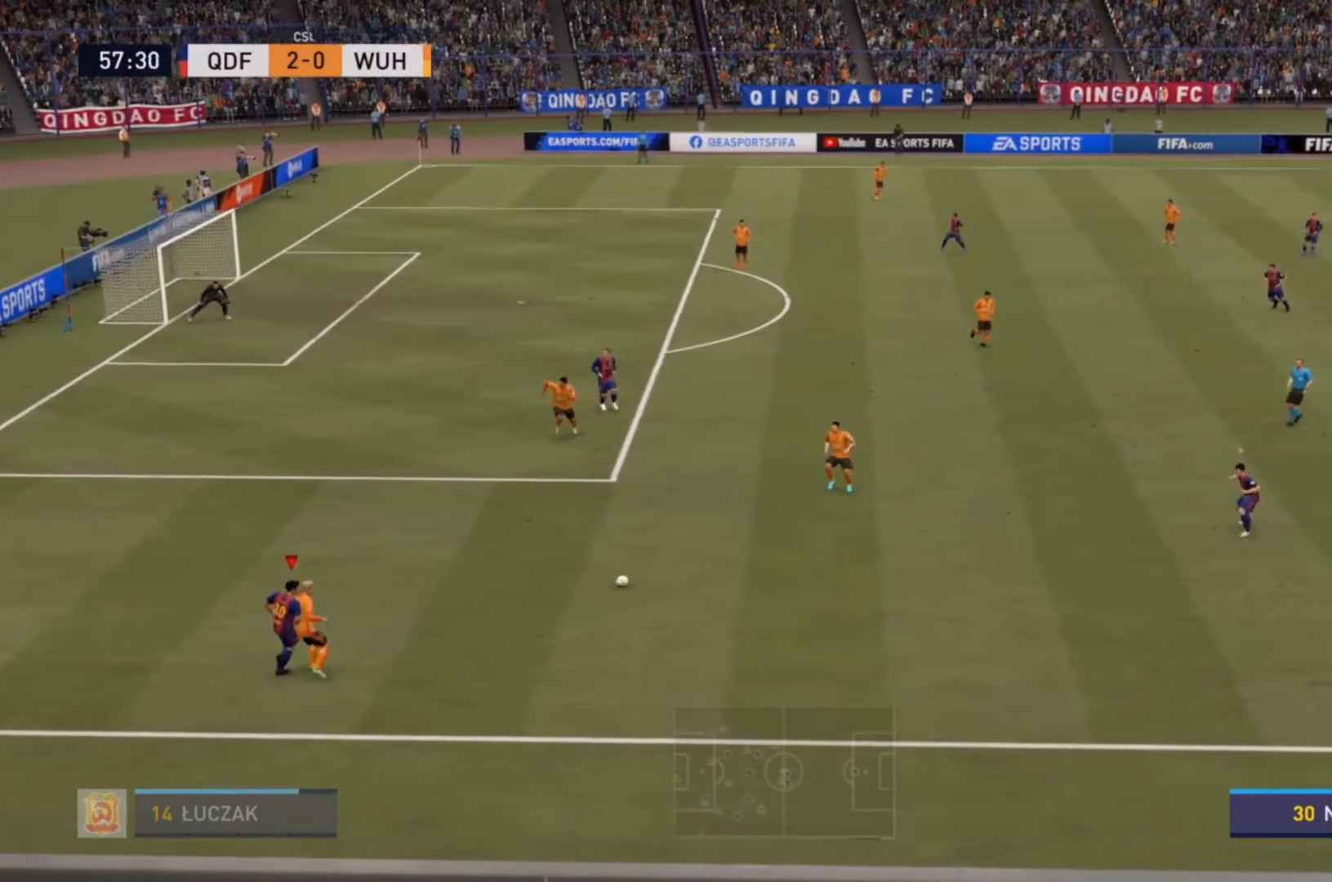
{"buttons": [], "left_stick": "down-left", "right_stick": "center", "events": [[33, "left_stick", "up-right"], [200, "left_stick", "right"], [233, "R2", "up"], [267, "L1", "down"], [333, "R2", "down"], [367, "L1", "up"], [400, "left_stick", "down"], [467, "R2", "up"], [467, "left_stick", "down-left"]]}
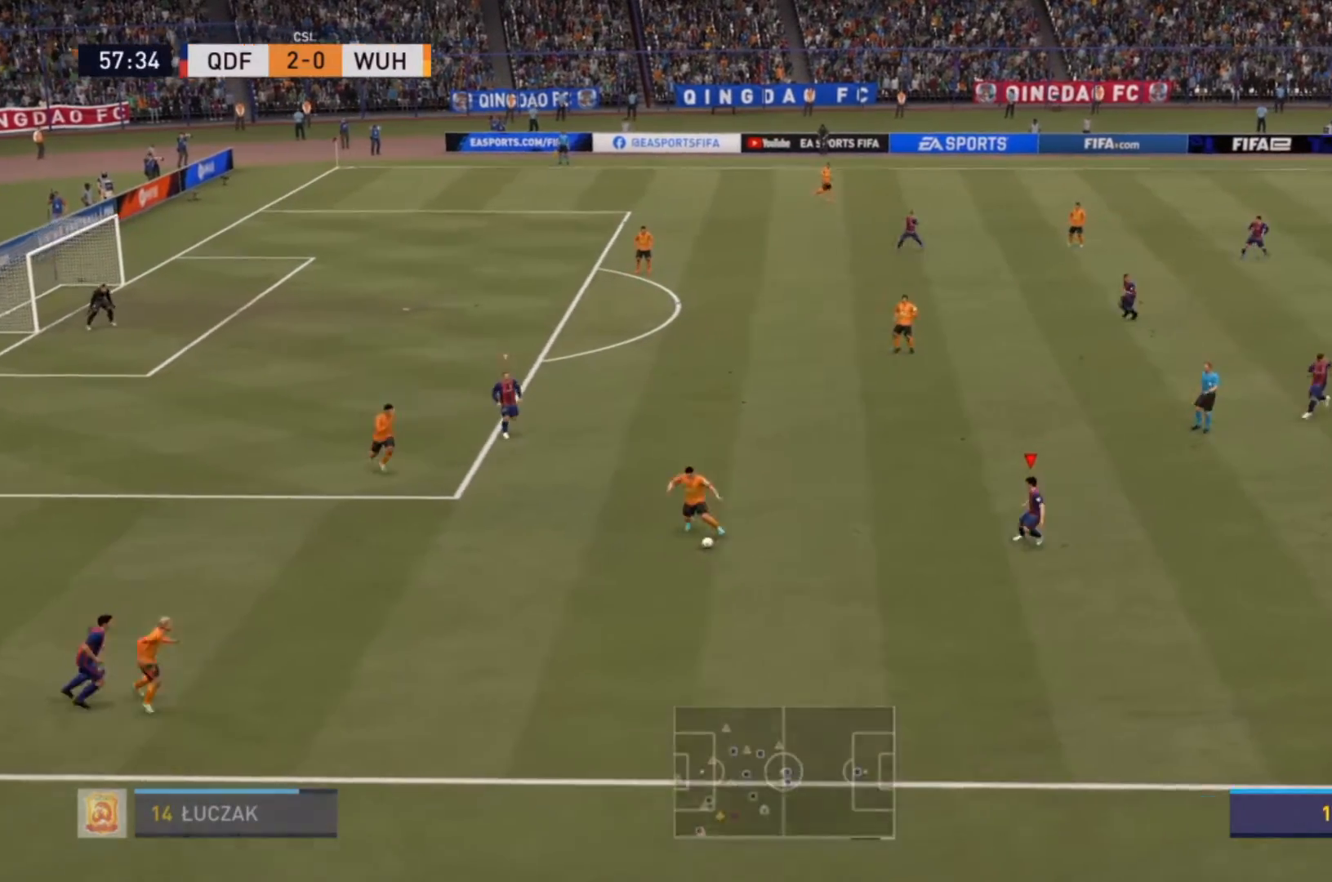
{"buttons": ["L2", "R2"], "left_stick": "left", "right_stick": "center", "events": [[233, "R2", "down"], [333, "left_stick", "left"], [367, "L2", "down"]]}
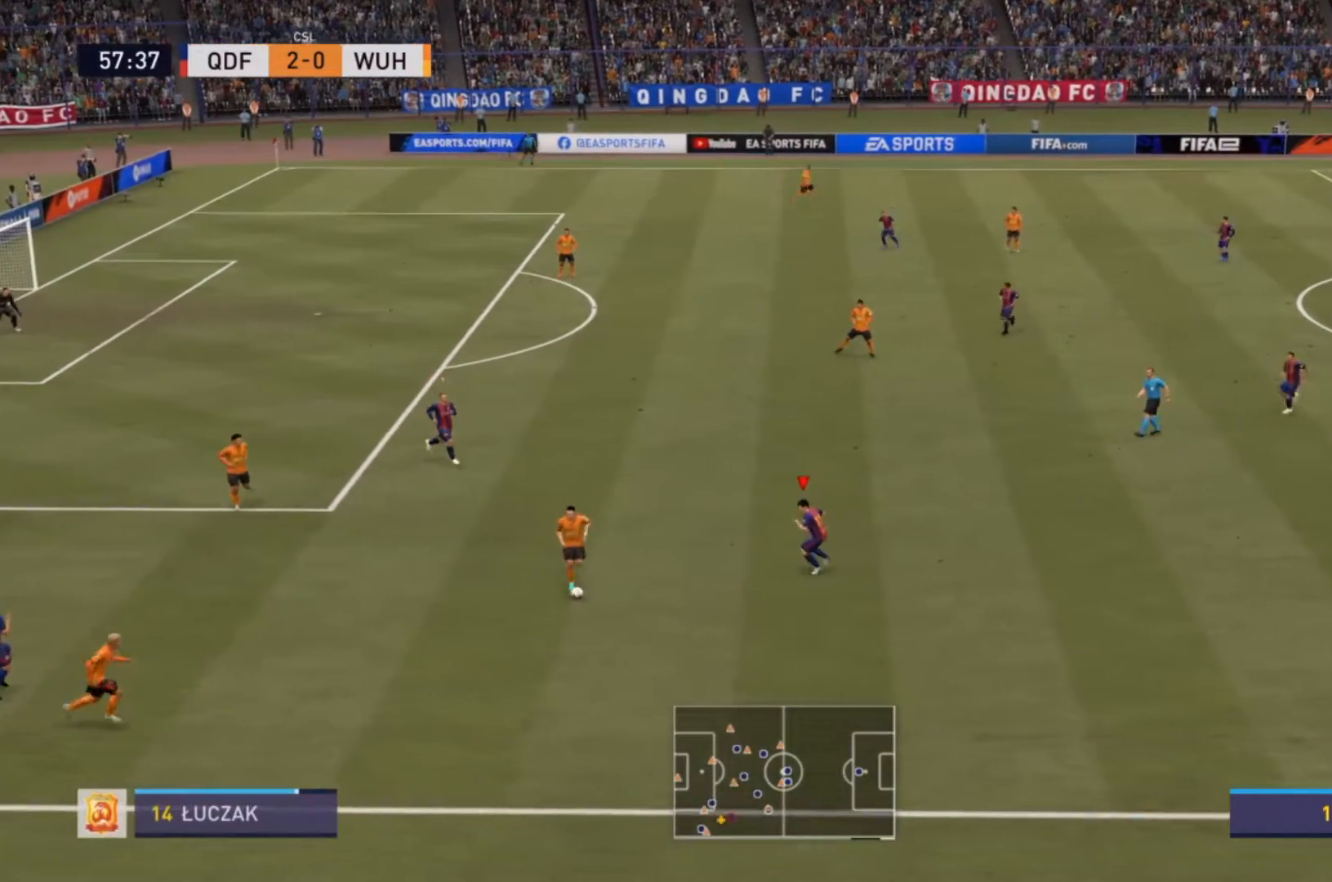
{"buttons": ["R2"], "left_stick": "down-left", "right_stick": "center", "events": [[33, "left_stick", "down-left"], [400, "L2", "up"]]}
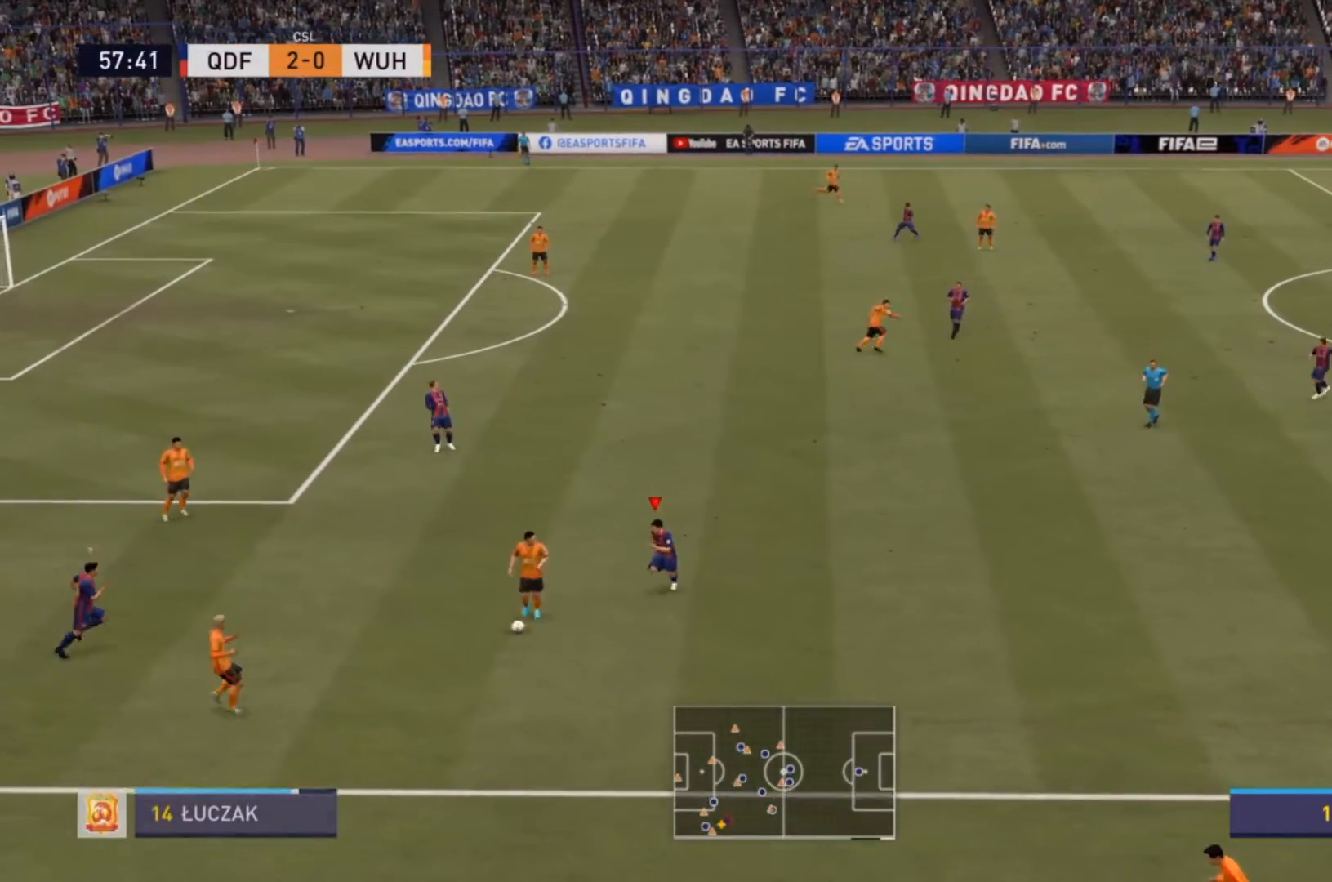
{"buttons": ["R2"], "left_stick": "down", "right_stick": "center", "events": [[133, "left_stick", "down"]]}
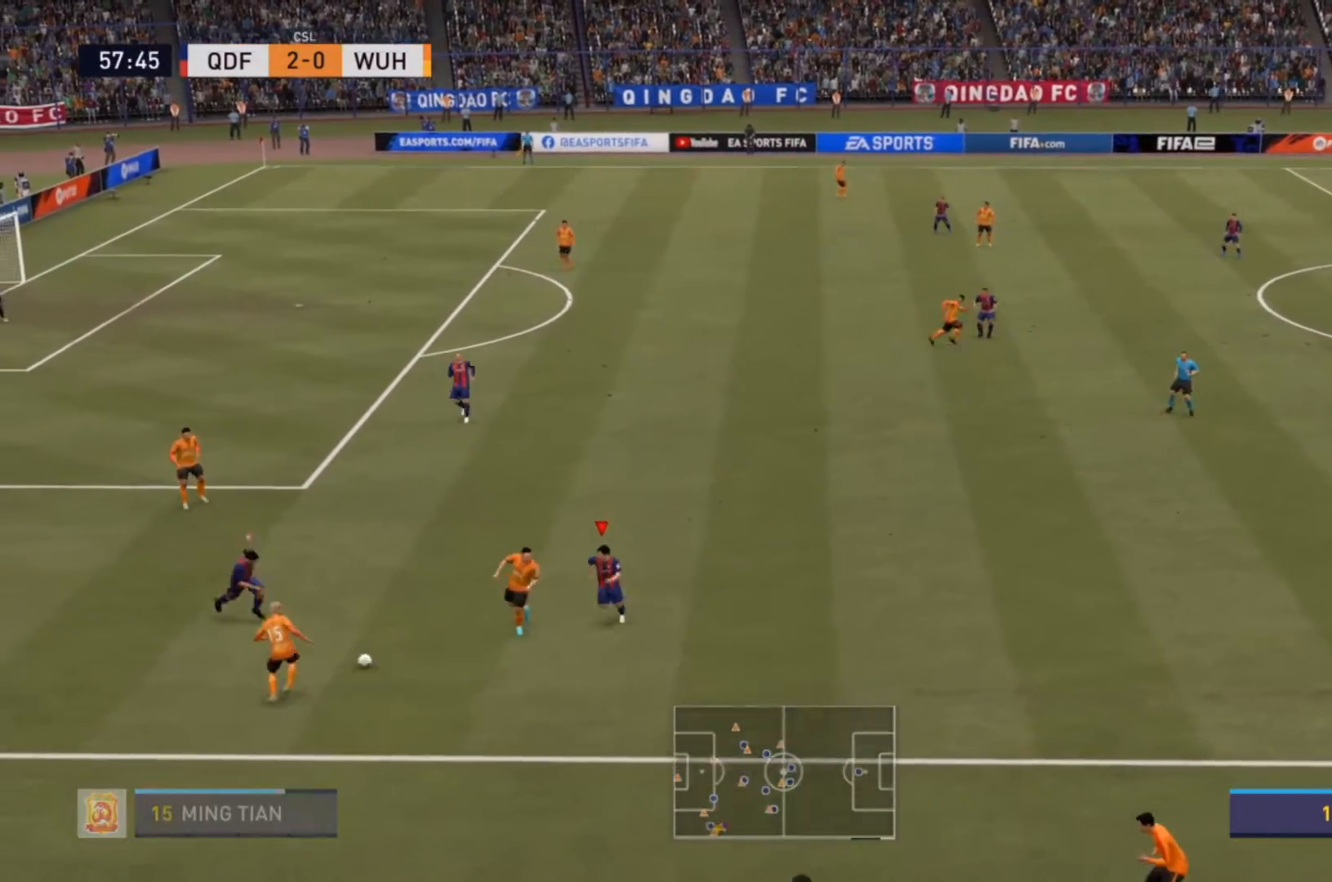
{"buttons": ["L2", "R2"], "left_stick": "left", "right_stick": "center", "events": [[100, "left_stick", "down-left"], [167, "L2", "down"], [333, "left_stick", "left"]]}
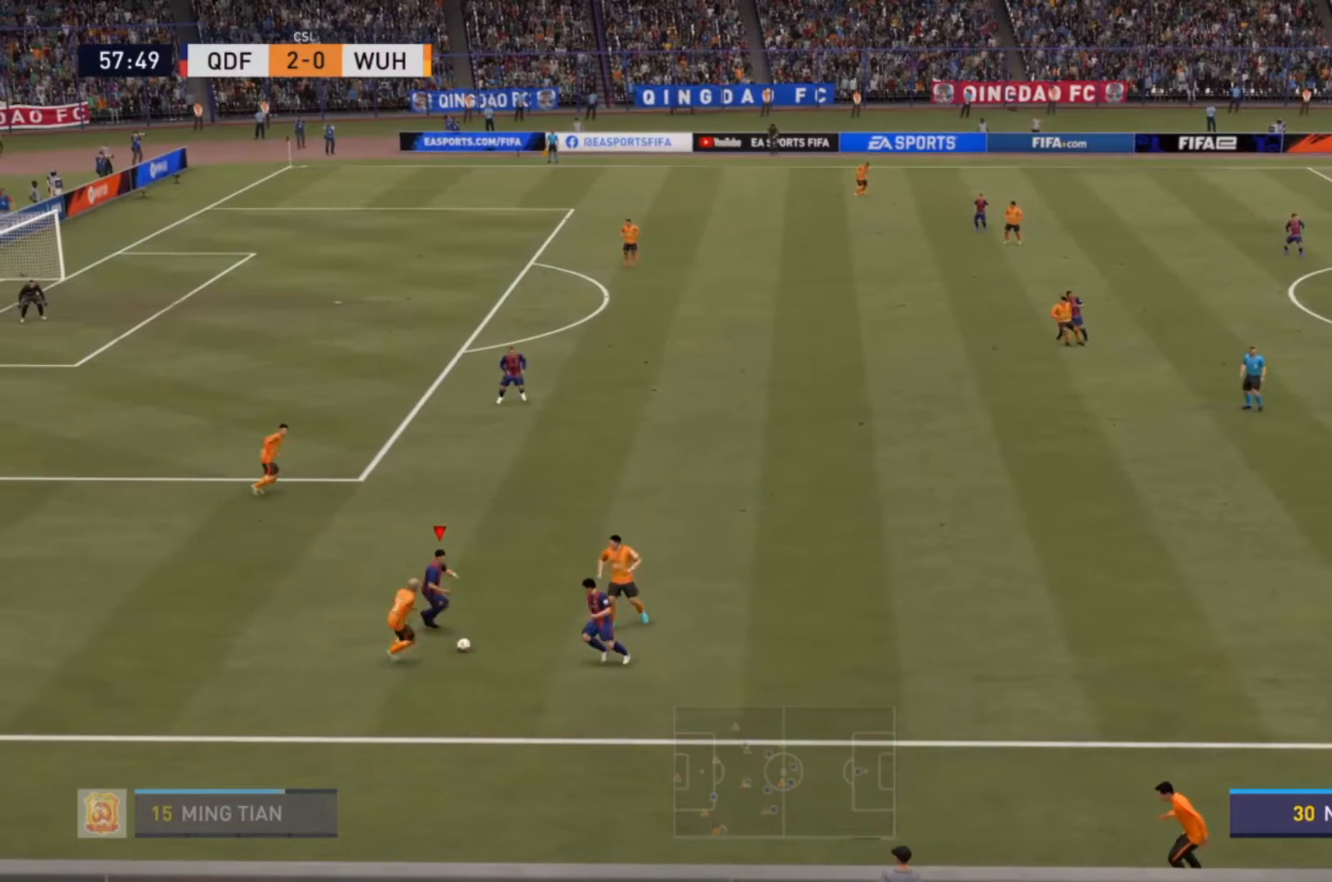
{"buttons": ["L2", "R2"], "left_stick": "up", "right_stick": "center", "events": [[267, "left_stick", "up-left"], [400, "left_stick", "up"]]}
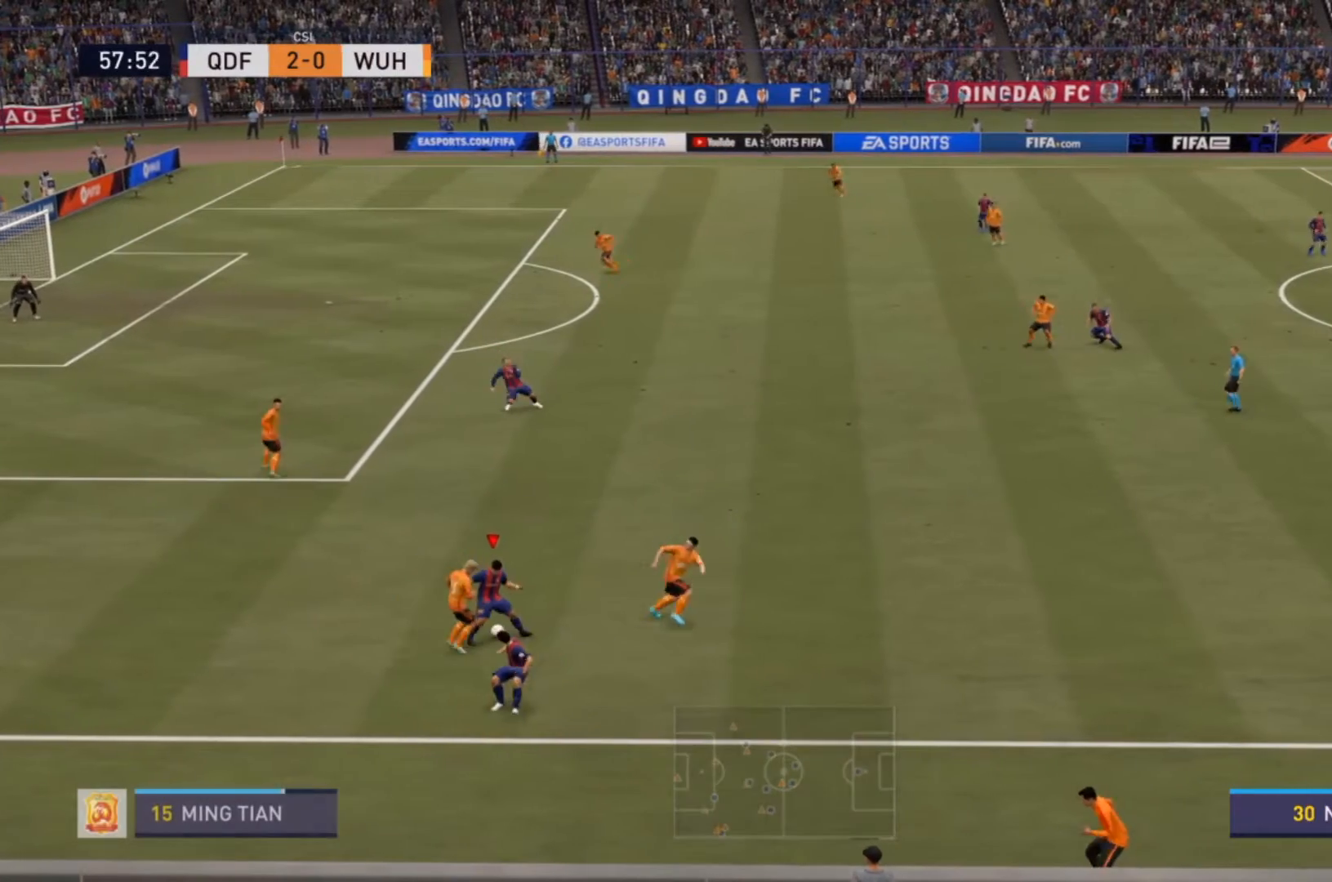
{"buttons": ["R2"], "left_stick": "up", "right_stick": "center", "events": [[233, "L2", "up"]]}
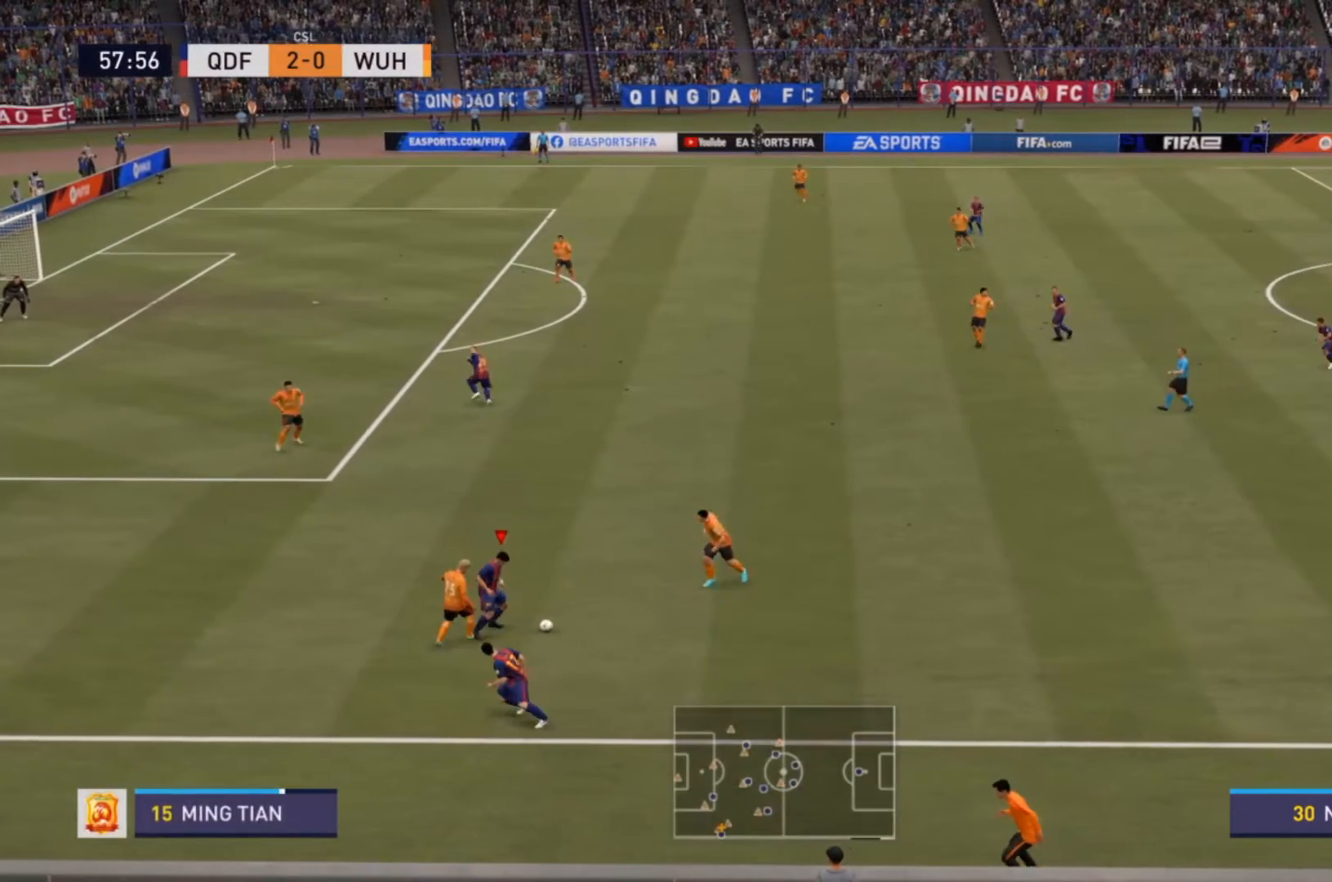
{"buttons": [], "left_stick": "right", "right_stick": "center", "events": [[367, "left_stick", "right"], [400, "R2", "up"]]}
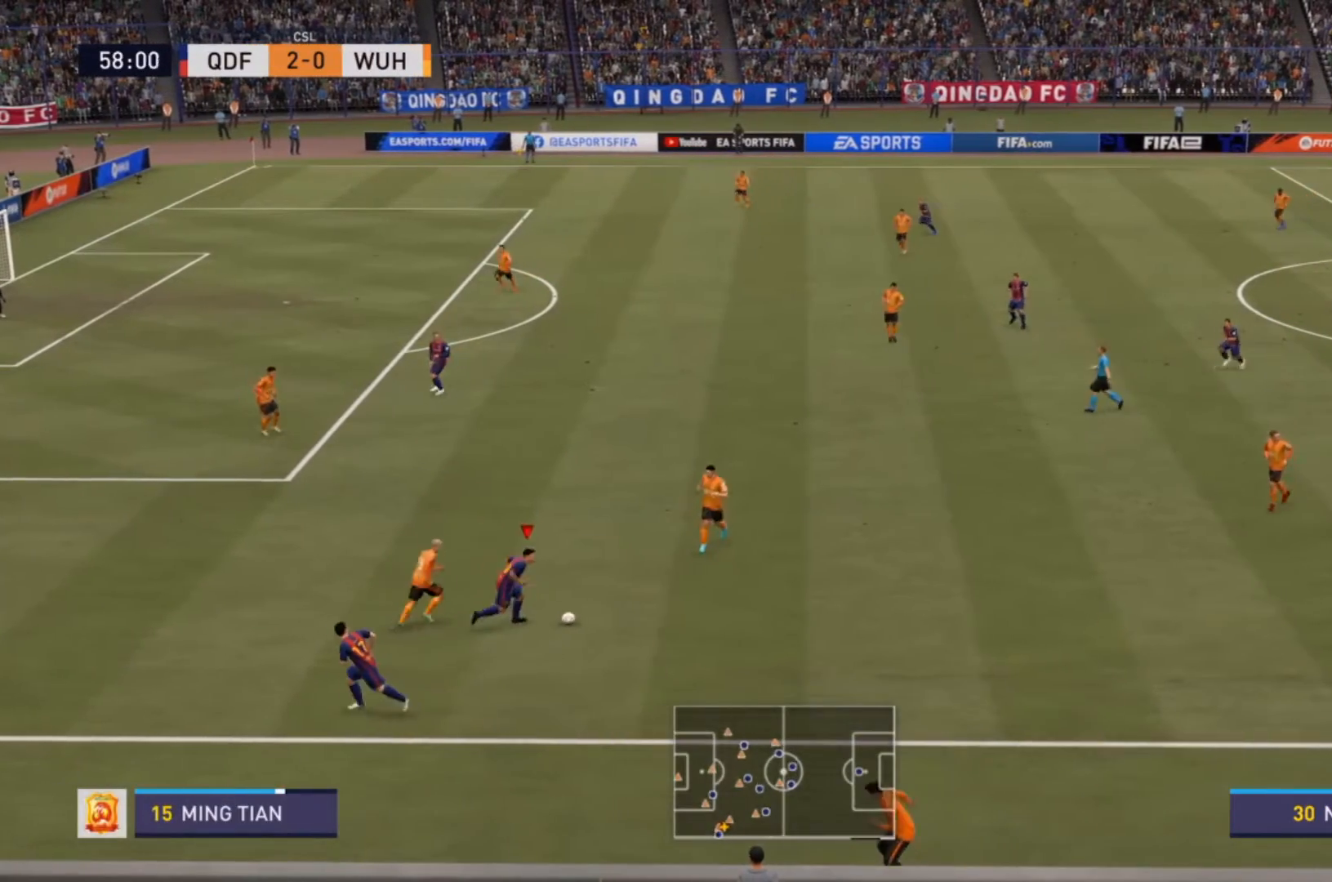
{"buttons": [], "left_stick": "up", "right_stick": "down-left", "events": [[300, "left_stick", "up-right"], [467, "left_stick", "up"], [467, "right_stick", "down-left"]]}
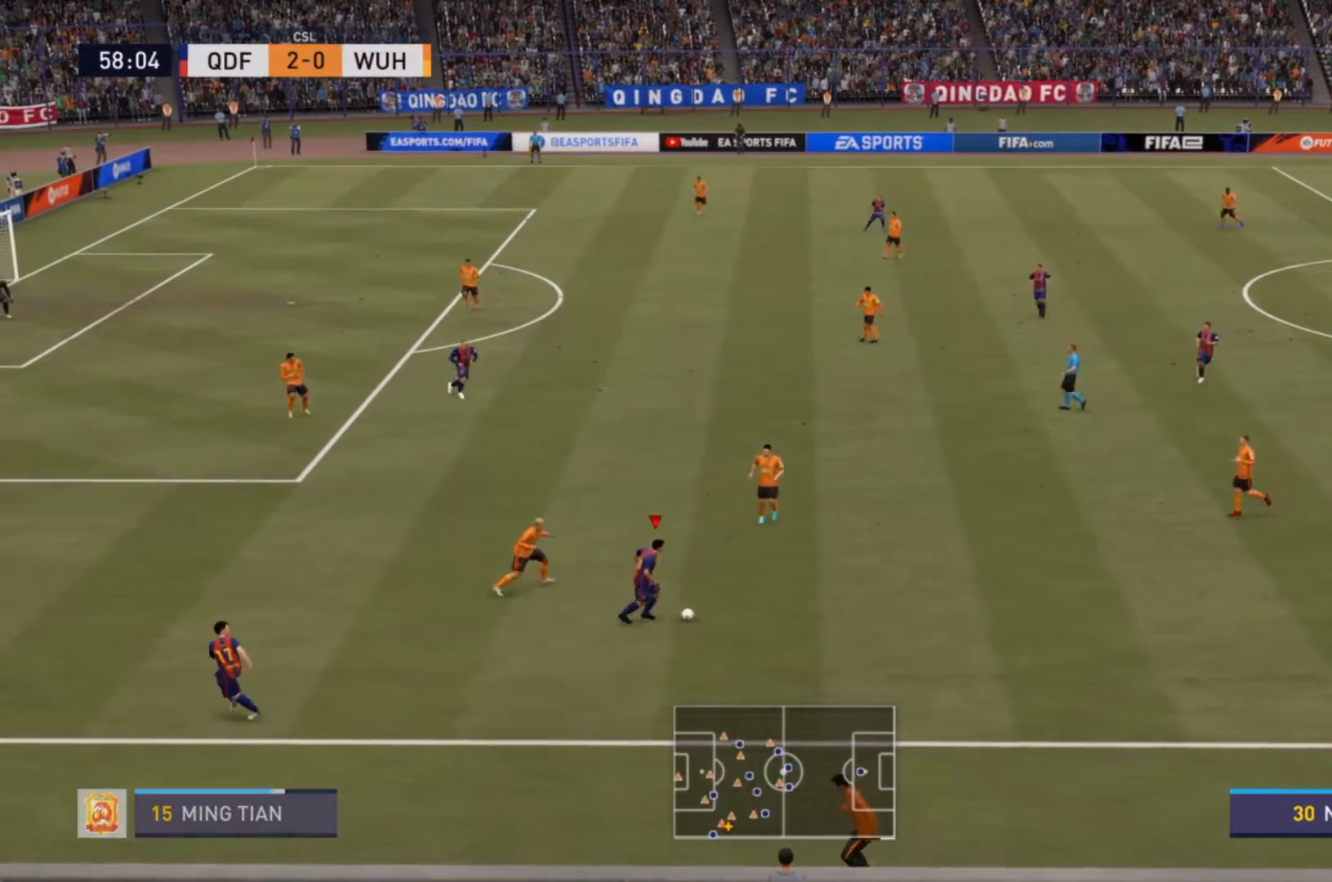
{"buttons": ["R2"], "left_stick": "down-right", "right_stick": "center", "events": [[33, "right_stick", "down-right"], [100, "right_stick", "center"], [133, "left_stick", "up-right"], [233, "left_stick", "right"], [300, "R2", "down"], [333, "left_stick", "down-right"]]}
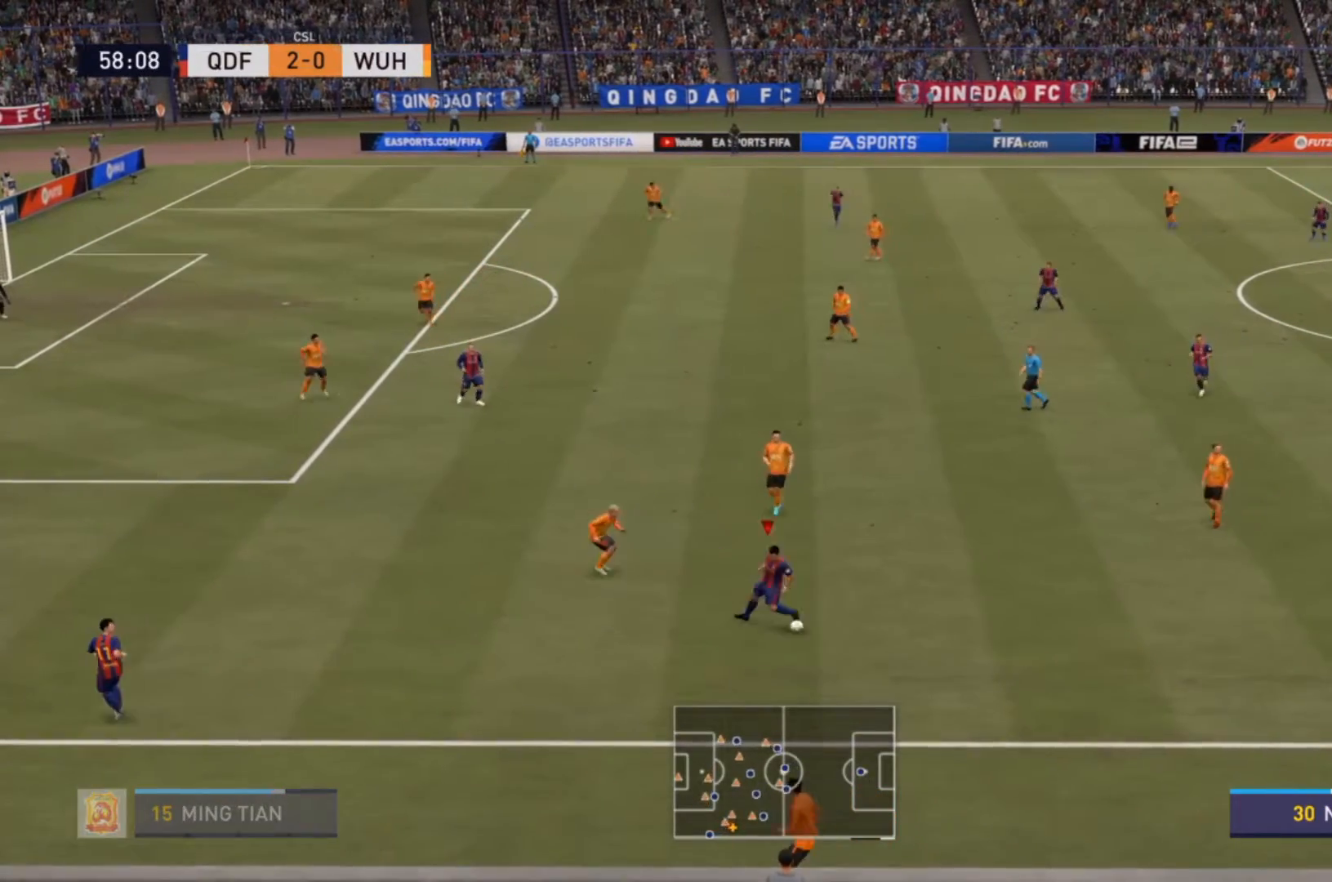
{"buttons": ["R2"], "left_stick": "up-right", "right_stick": "center", "events": [[167, "left_stick", "up-right"]]}
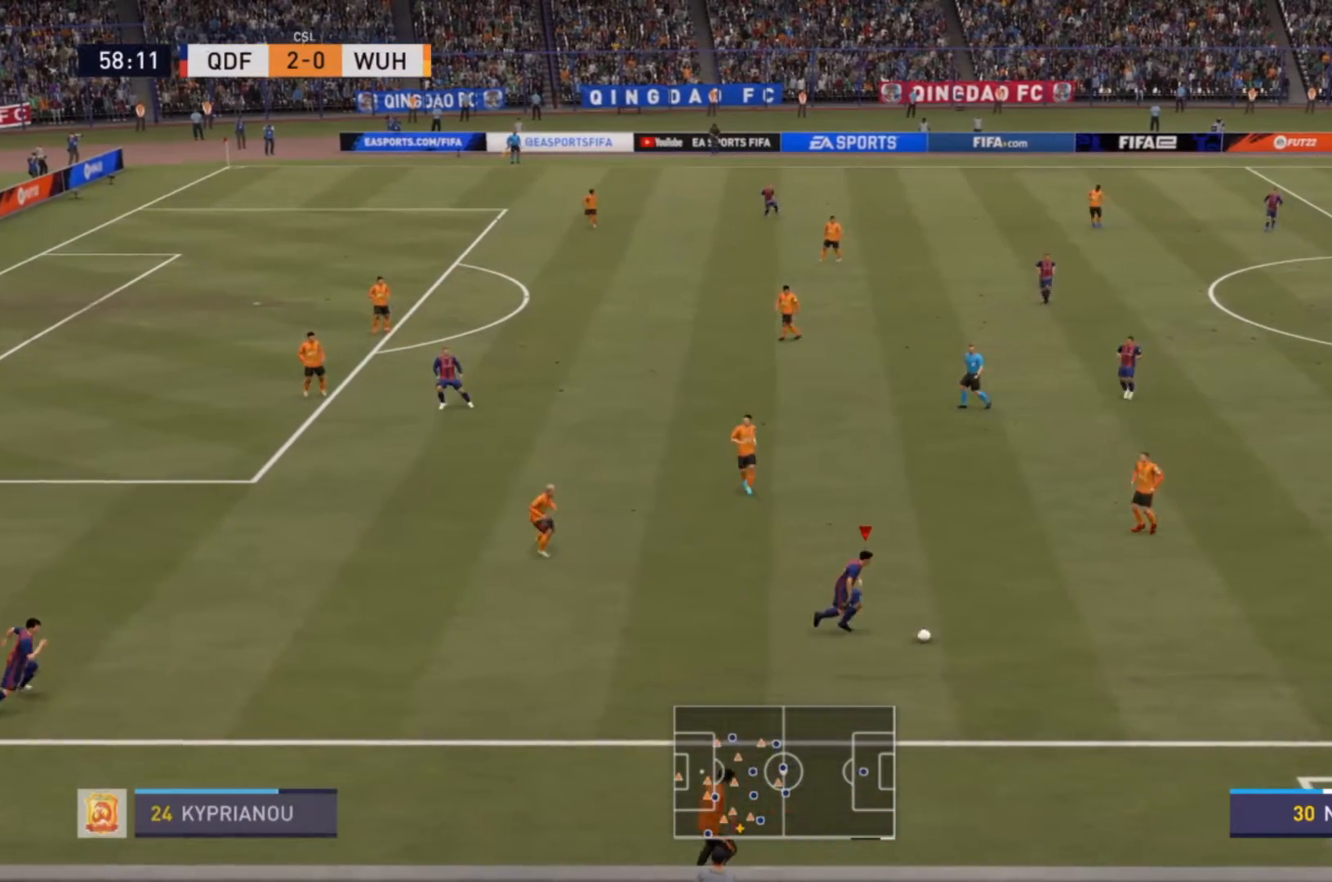
{"buttons": [], "left_stick": "left", "right_stick": "center", "events": [[67, "R2", "up"], [167, "left_stick", "up-left"], [233, "left_stick", "left"]]}
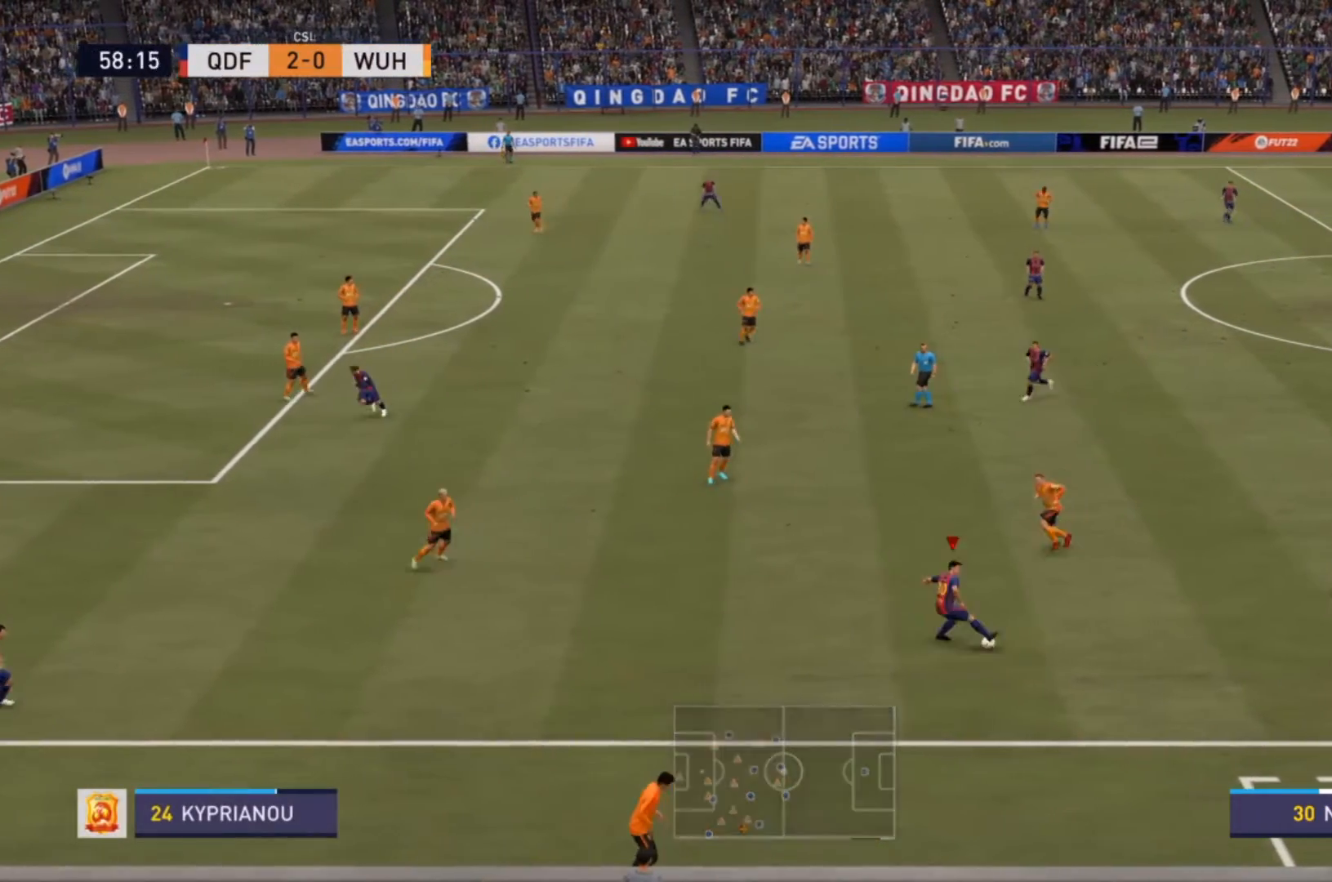
{"buttons": [], "left_stick": "up-right", "right_stick": "center", "events": [[167, "left_stick", "up-left"], [267, "right_stick", "left"], [300, "left_stick", "up-right"], [400, "right_stick", "center"]]}
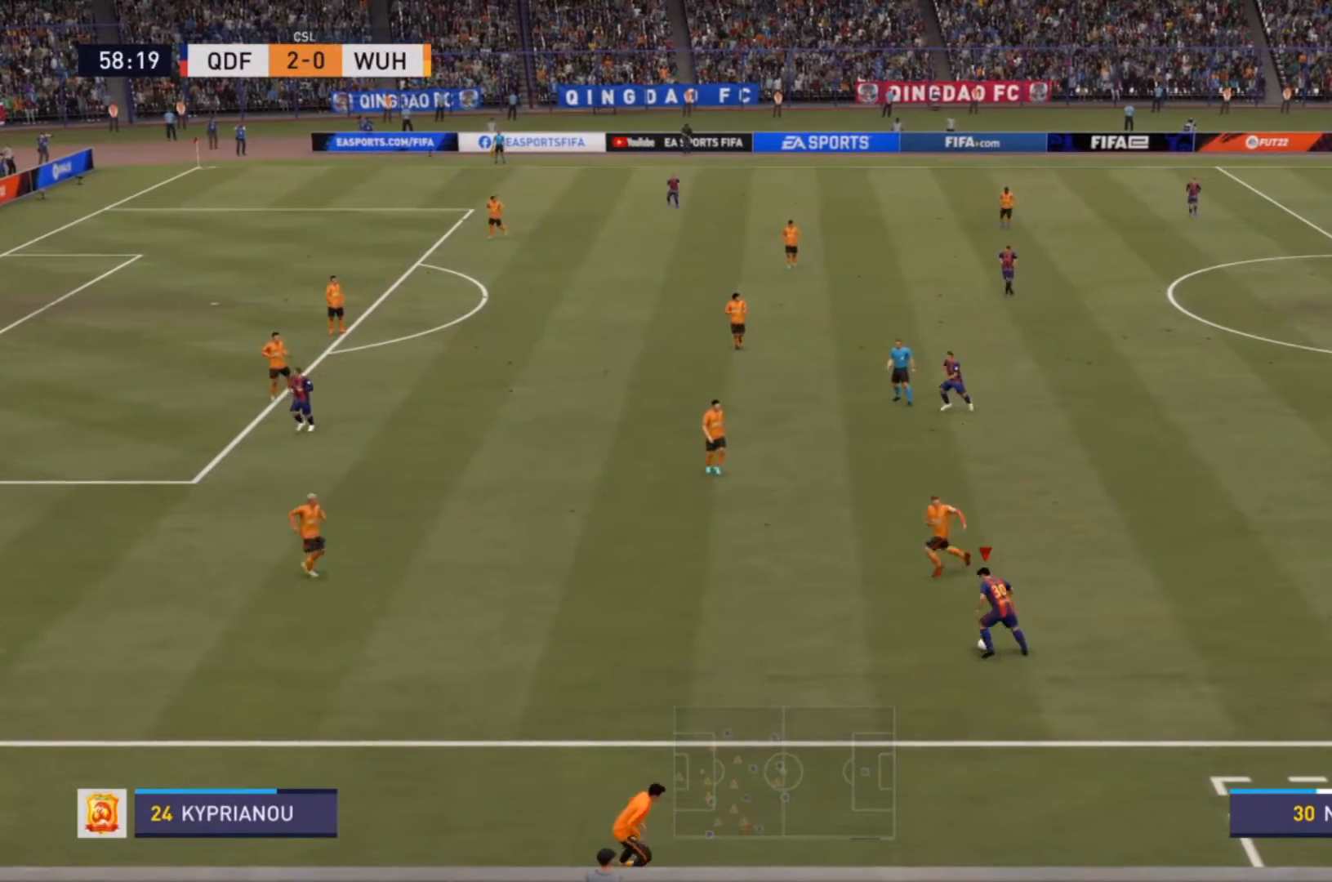
{"buttons": ["R2"], "left_stick": "up-right", "right_stick": "center", "events": [[367, "R2", "down"]]}
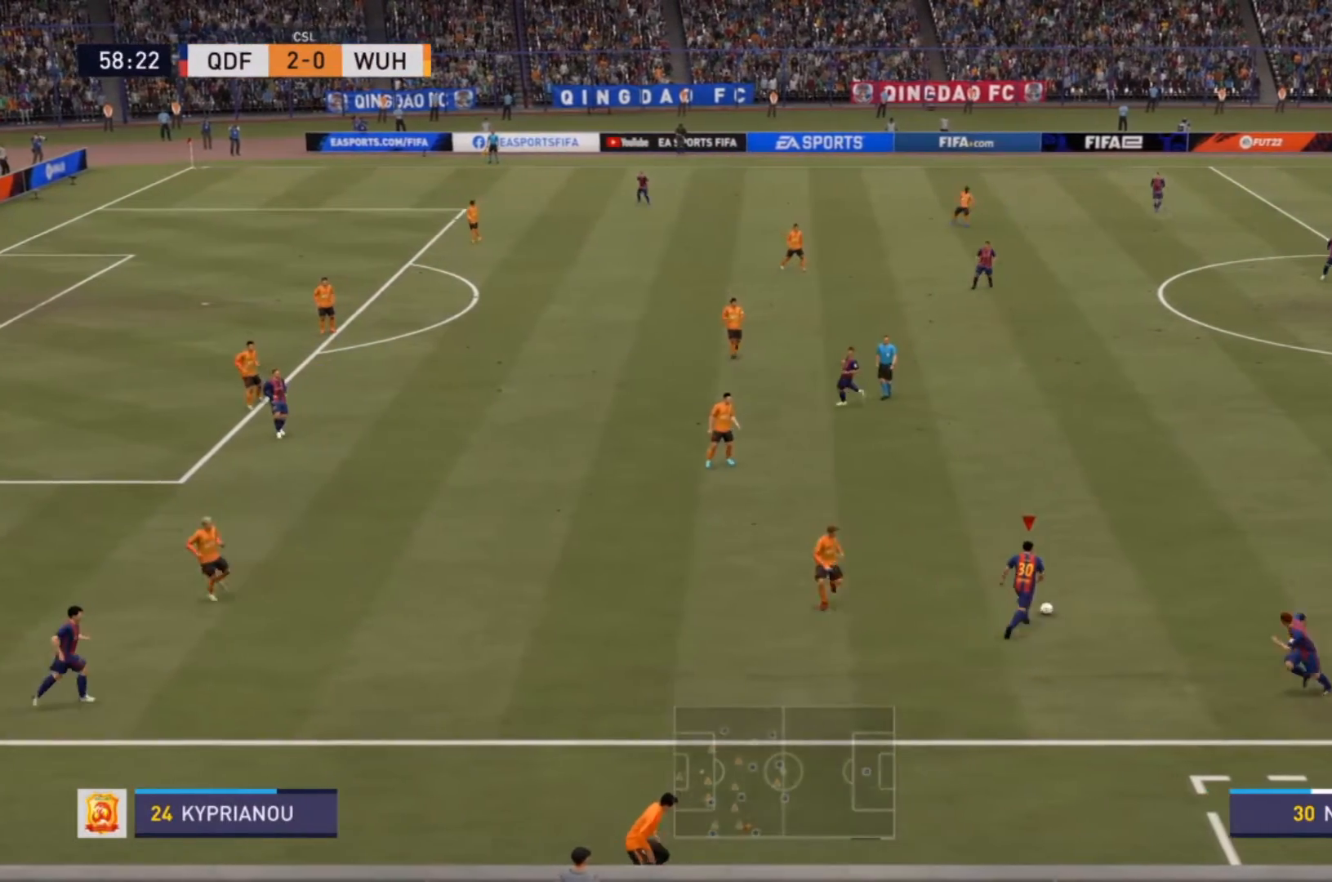
{"buttons": ["R2"], "left_stick": "up", "right_stick": "center", "events": [[300, "left_stick", "up"]]}
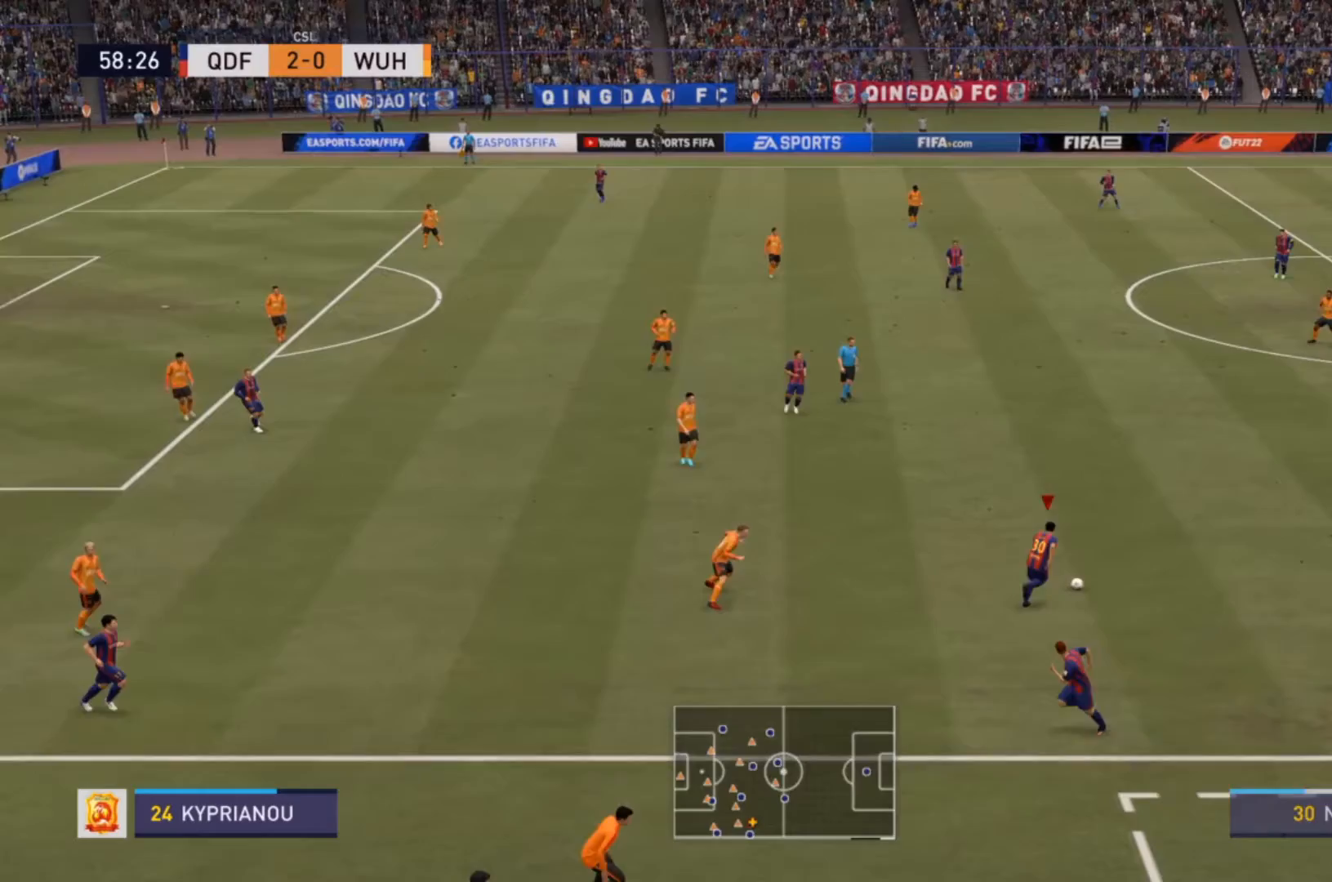
{"buttons": [], "left_stick": "up-left", "right_stick": "center", "events": [[267, "R2", "up"], [400, "CROSS", "down"], [400, "left_stick", "up-left"], [500, "CROSS", "up"]]}
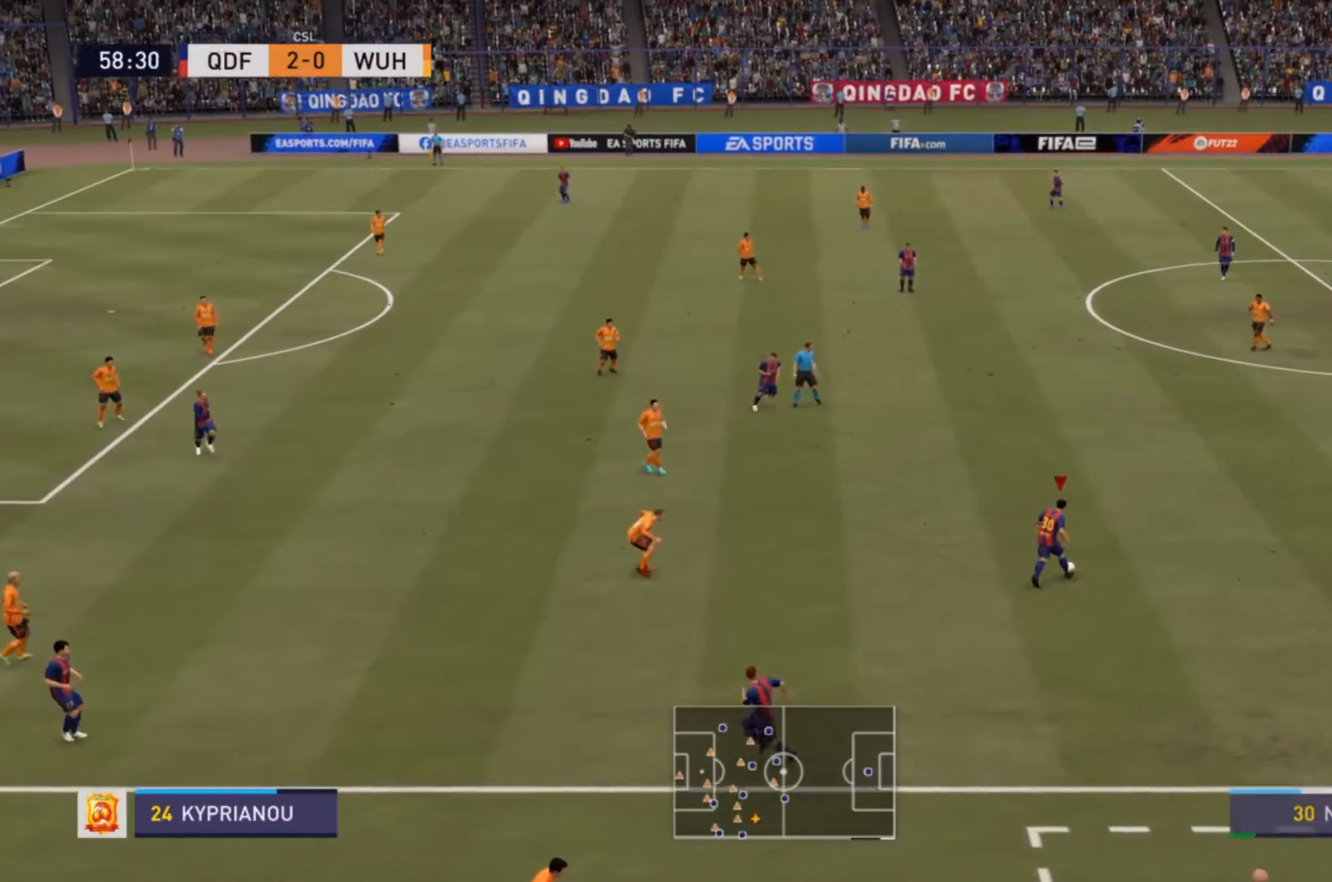
{"buttons": [], "left_stick": "center", "right_stick": "center", "events": [[400, "left_stick", "center"]]}